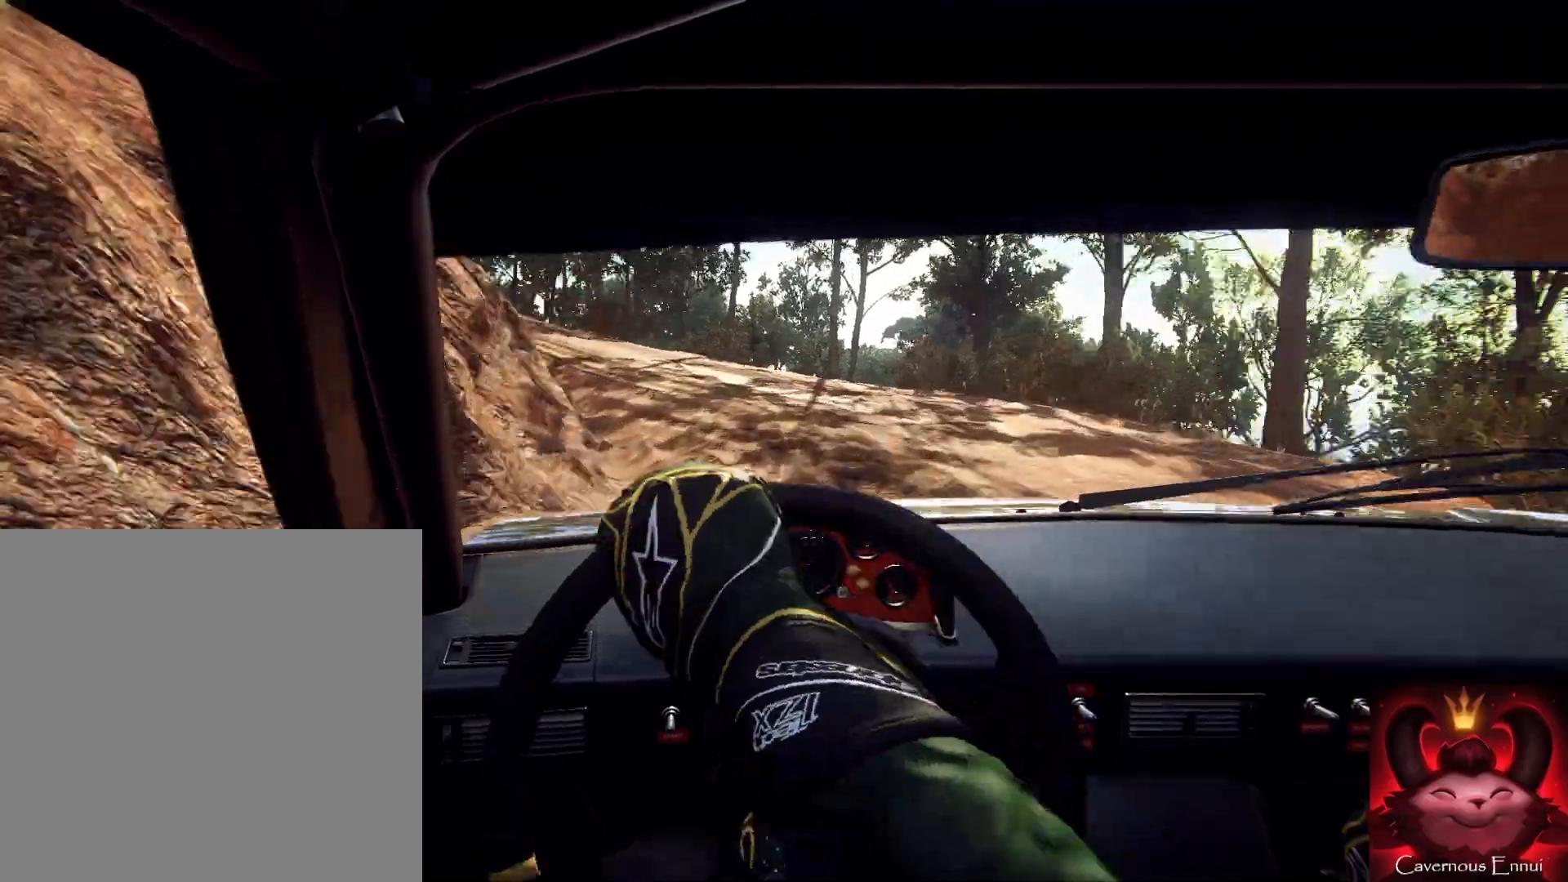
Gameplay with a controller (Xbox layout); each line is a JSON object with the inputs held at the frame after it. "events" lists button and stick changes between this image and that frame as [ms after this image, input, new state], when the widget could be followed in between.
{"buttons": [], "left_stick": "center", "right_stick": "up", "events": [[33, "left_stick", "center"], [33, "right_stick", "center"], [100, "left_stick", "down-left"], [367, "left_stick", "center"], [367, "right_stick", "up"]]}
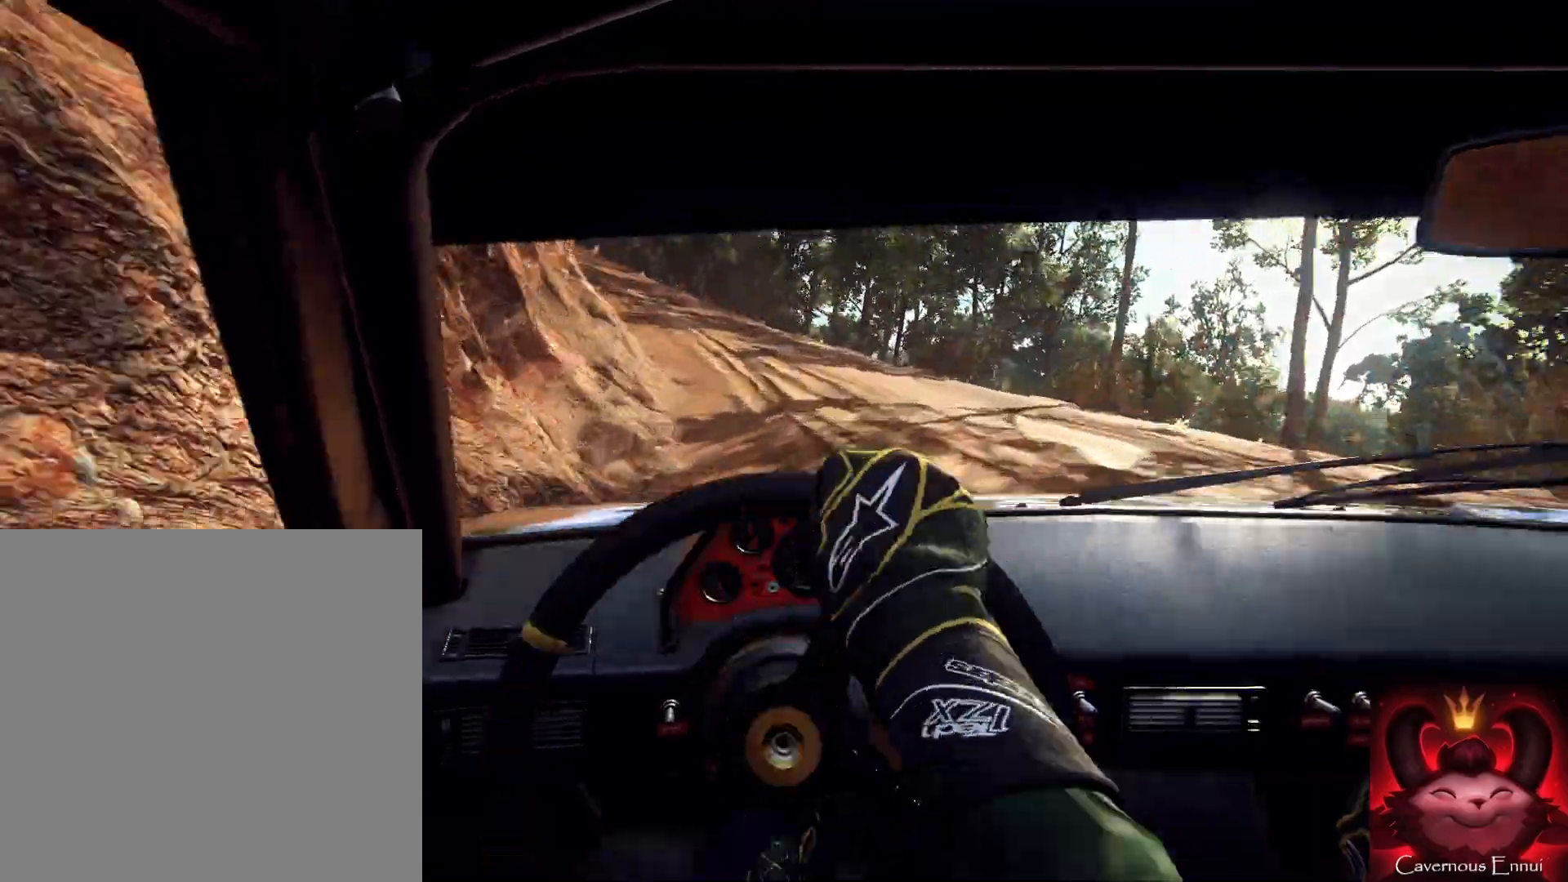
{"buttons": [], "left_stick": "center", "right_stick": "up-right", "events": [[33, "right_stick", "center"], [267, "left_stick", "right"], [400, "left_stick", "left"], [400, "right_stick", "up-right"], [467, "left_stick", "center"]]}
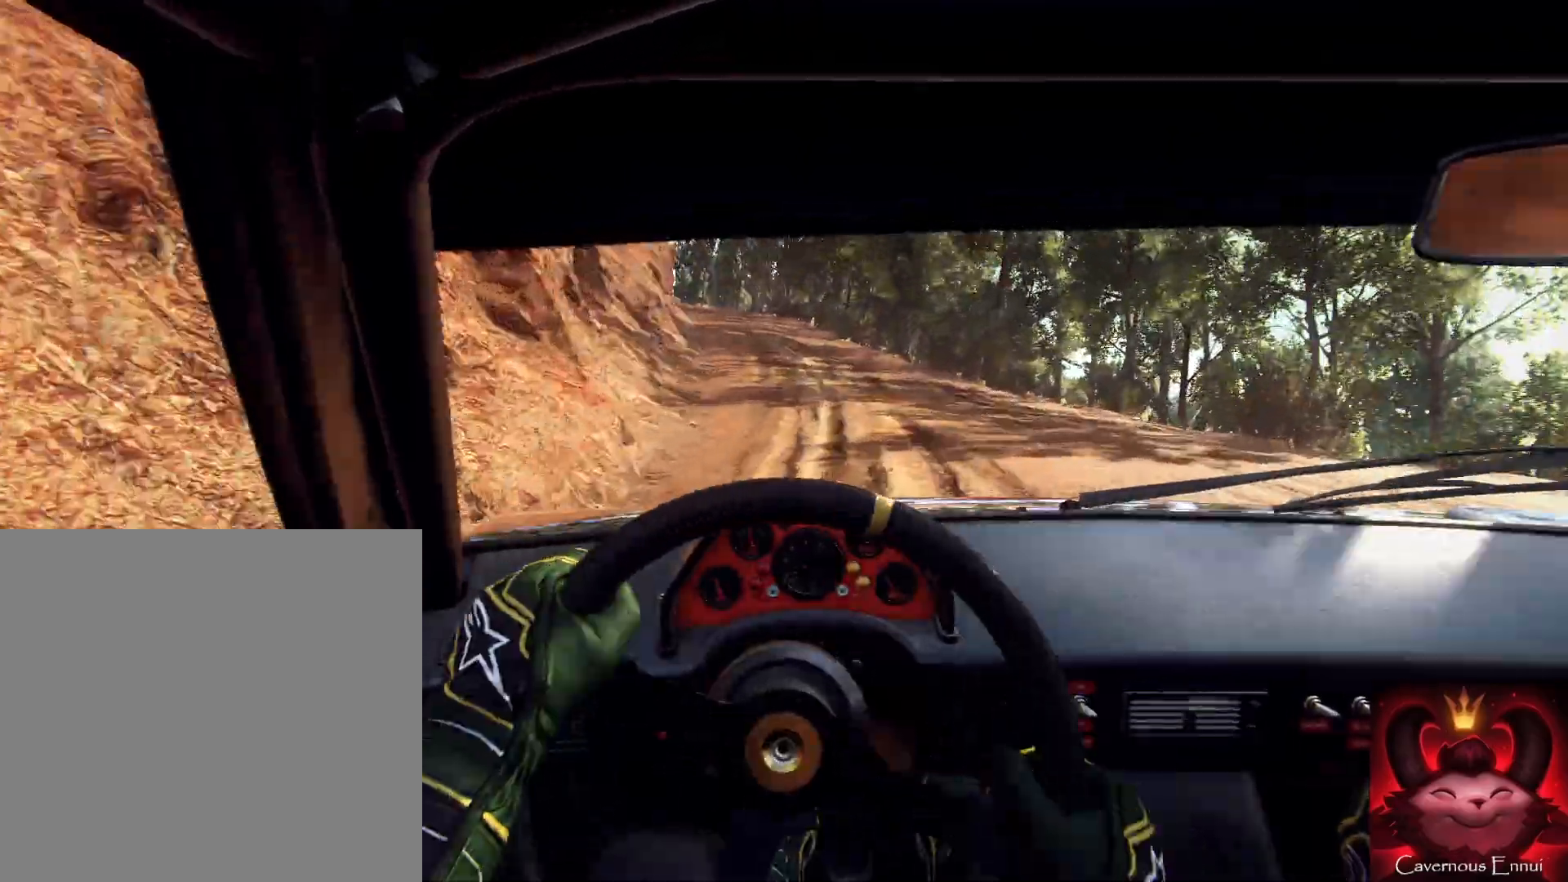
{"buttons": [], "left_stick": "center", "right_stick": "up-right", "events": []}
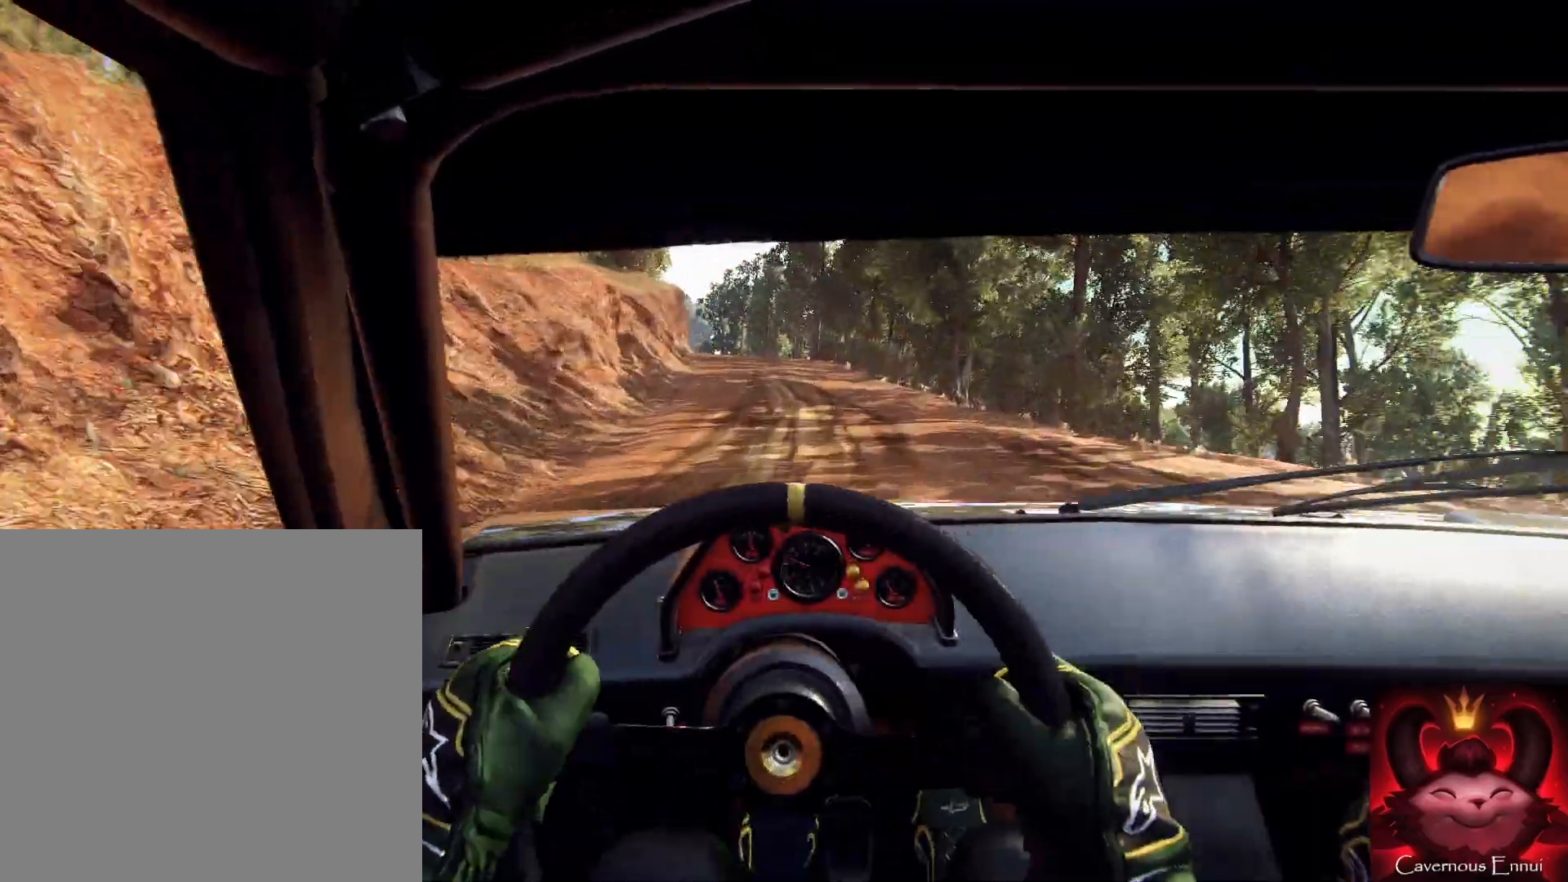
{"buttons": [], "left_stick": "right", "right_stick": "up", "events": [[267, "right_stick", "up"], [400, "left_stick", "right"]]}
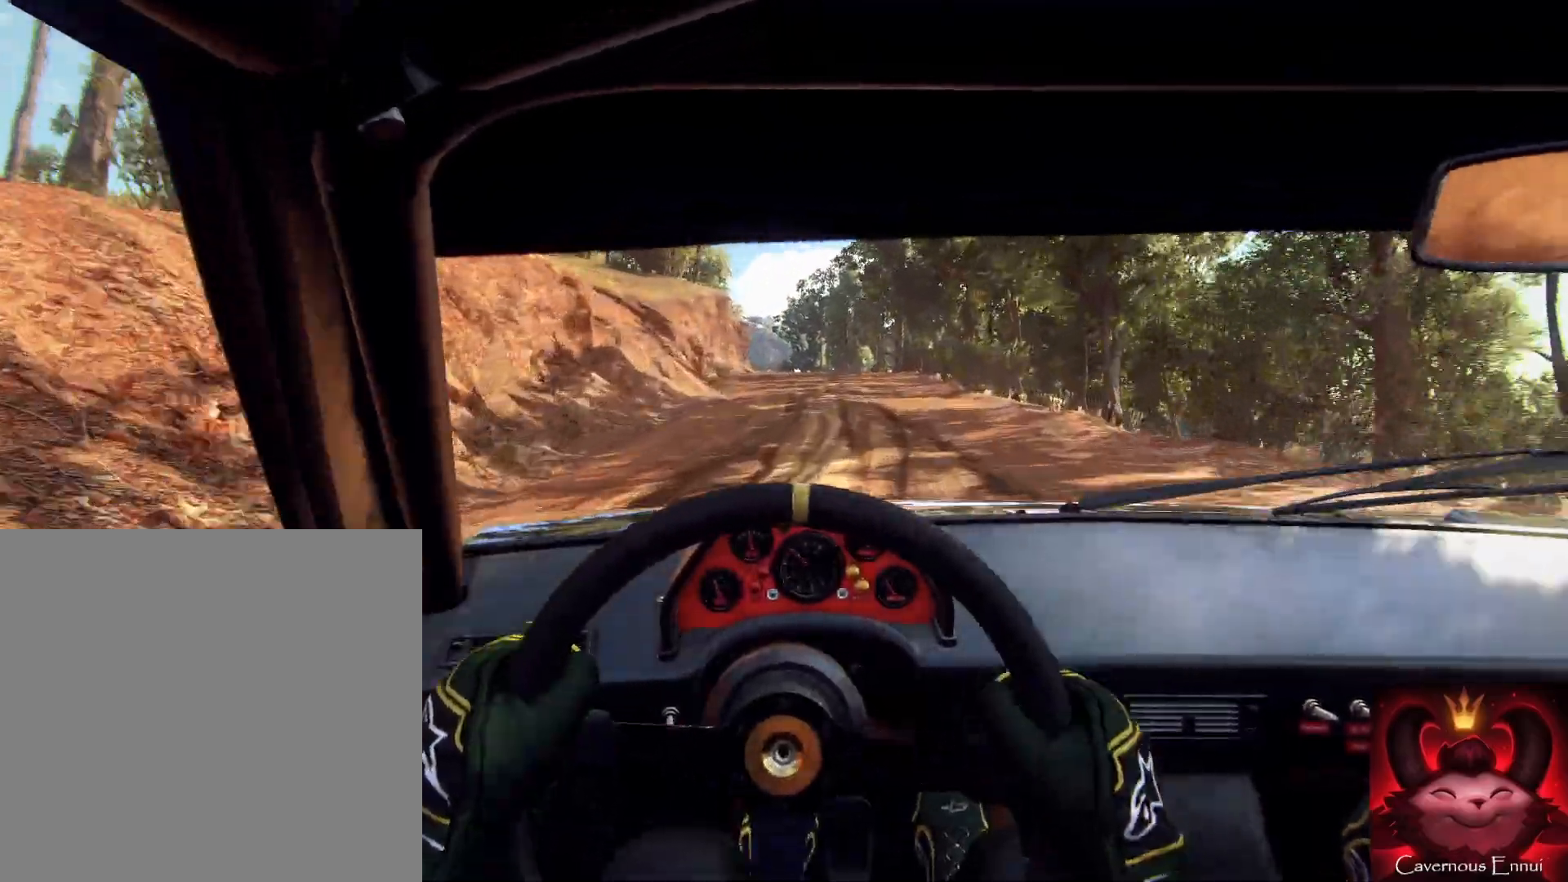
{"buttons": [], "left_stick": "center", "right_stick": "up", "events": [[167, "left_stick", "center"]]}
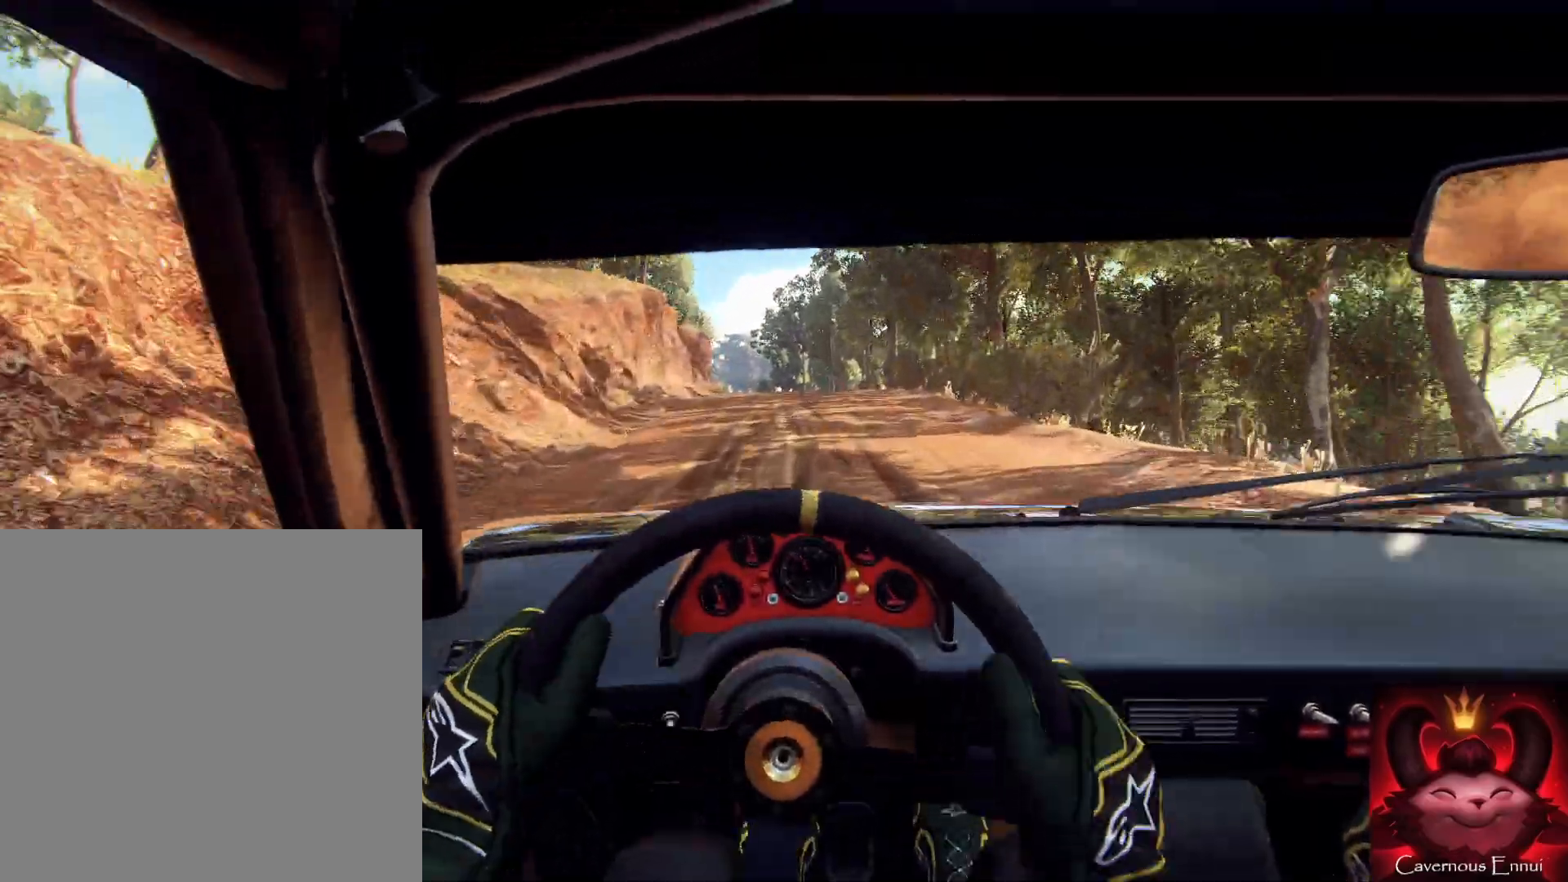
{"buttons": [], "left_stick": "center", "right_stick": "up", "events": [[100, "left_stick", "down-left"], [300, "left_stick", "center"]]}
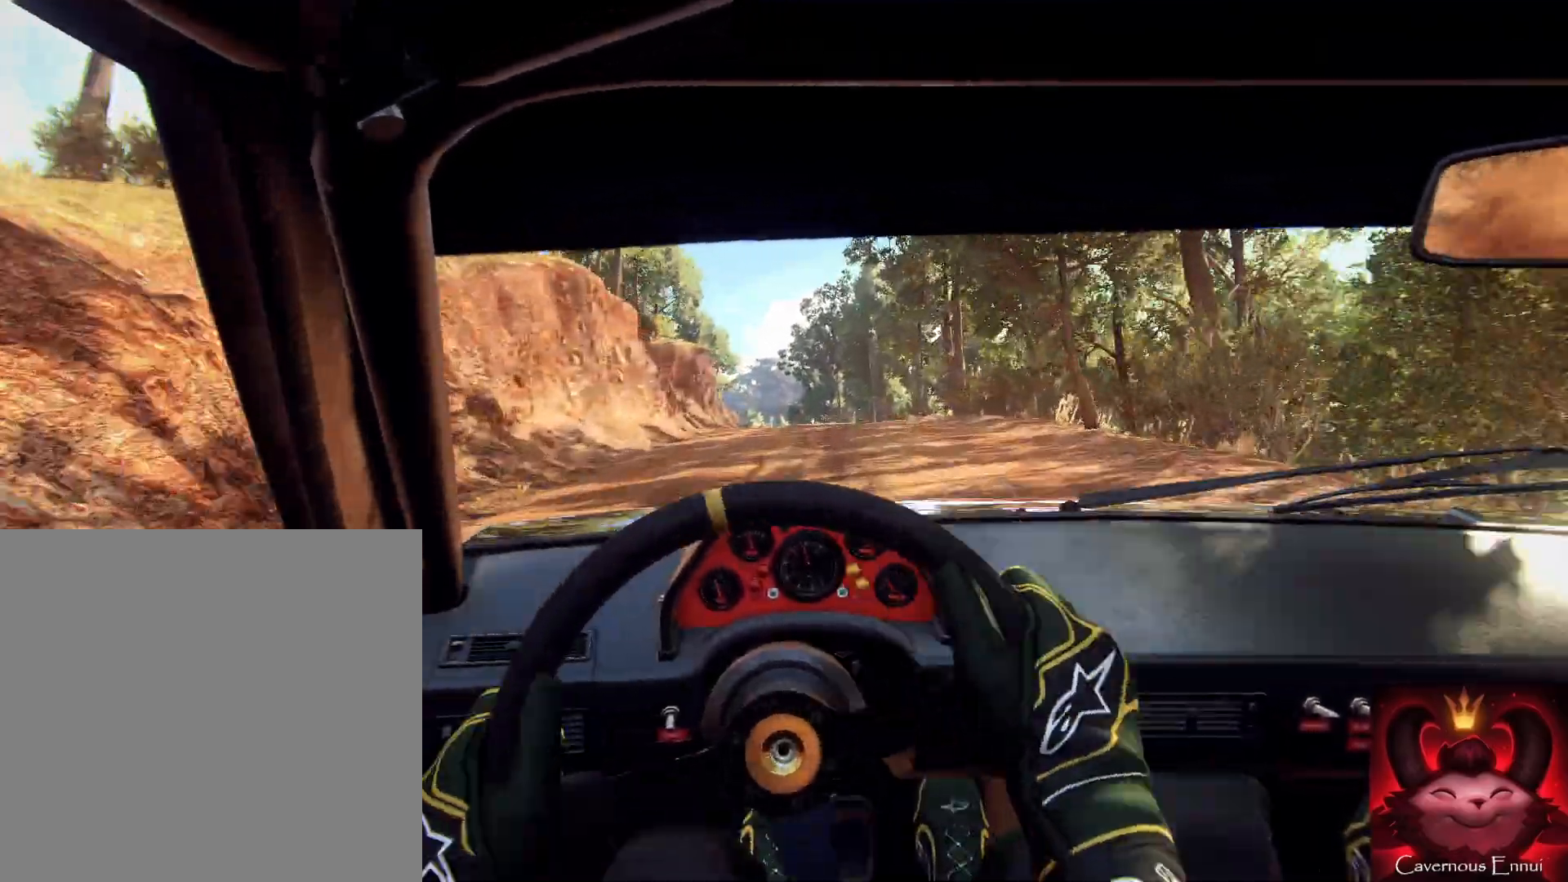
{"buttons": [], "left_stick": "center", "right_stick": "up", "events": [[33, "R1", "down"], [233, "R1", "up"]]}
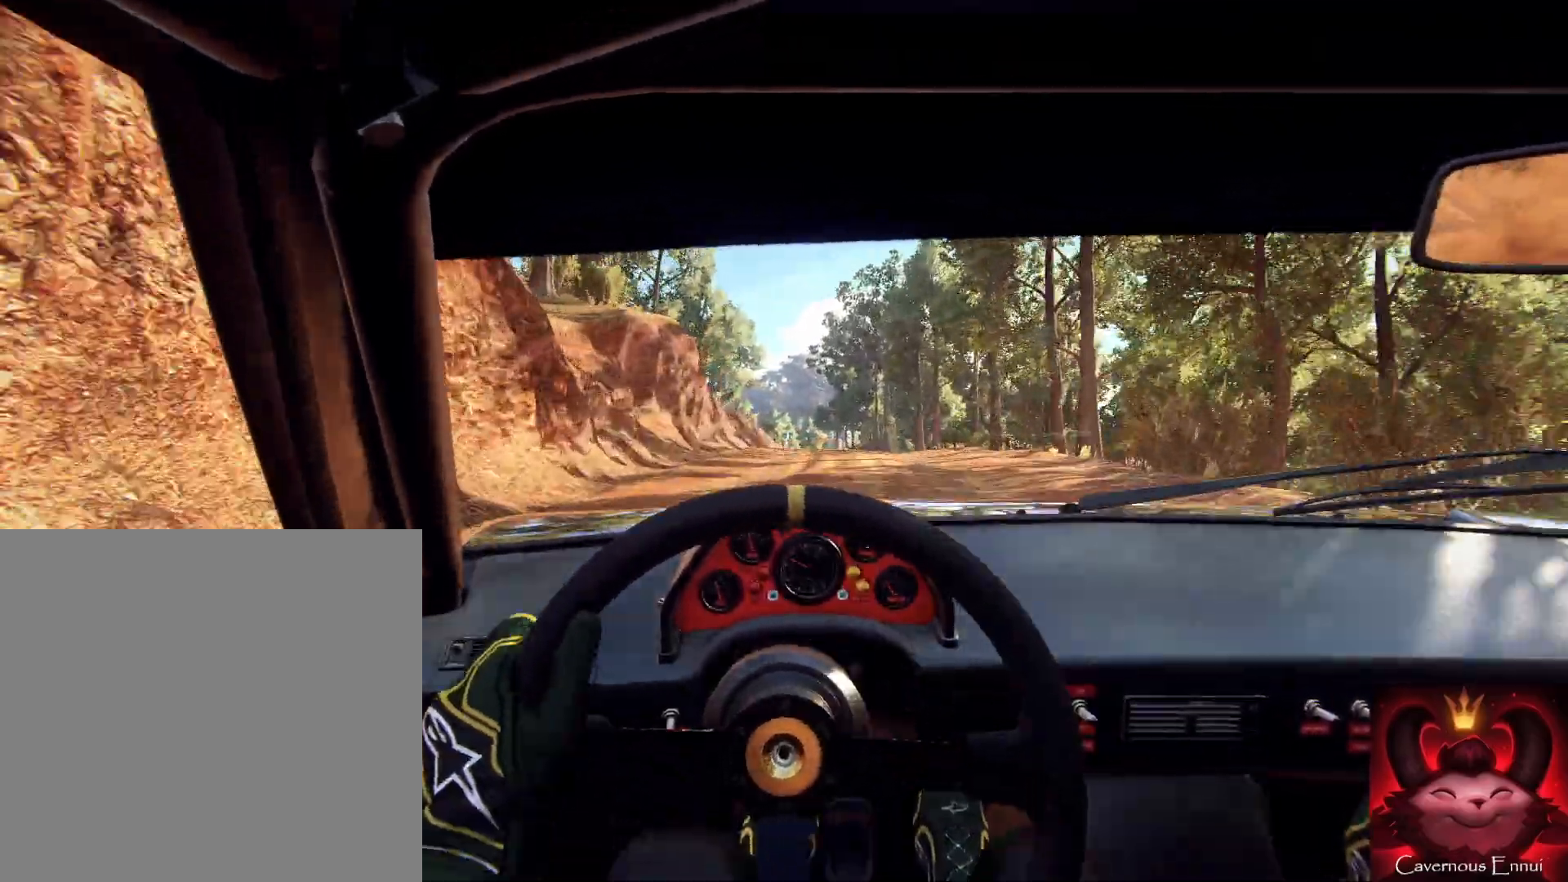
{"buttons": [], "left_stick": "right", "right_stick": "up", "events": [[167, "left_stick", "down-left"], [233, "left_stick", "center"], [467, "left_stick", "right"]]}
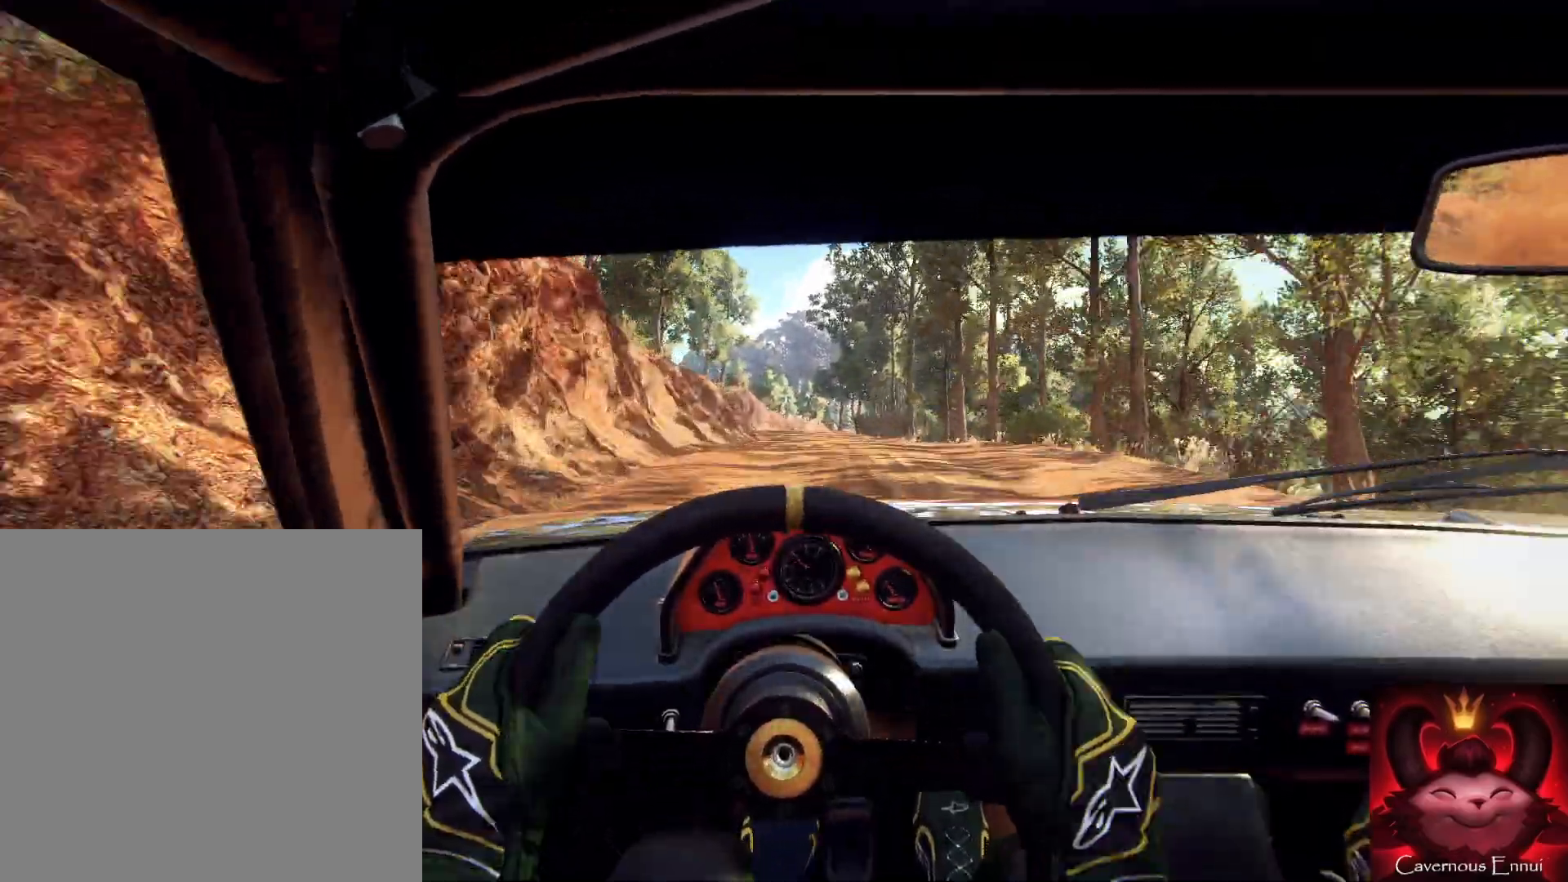
{"buttons": [], "left_stick": "down", "right_stick": "center", "events": [[100, "left_stick", "center"], [233, "left_stick", "down-left"], [233, "right_stick", "center"], [433, "right_stick", "up"], [500, "left_stick", "down"], [500, "right_stick", "center"]]}
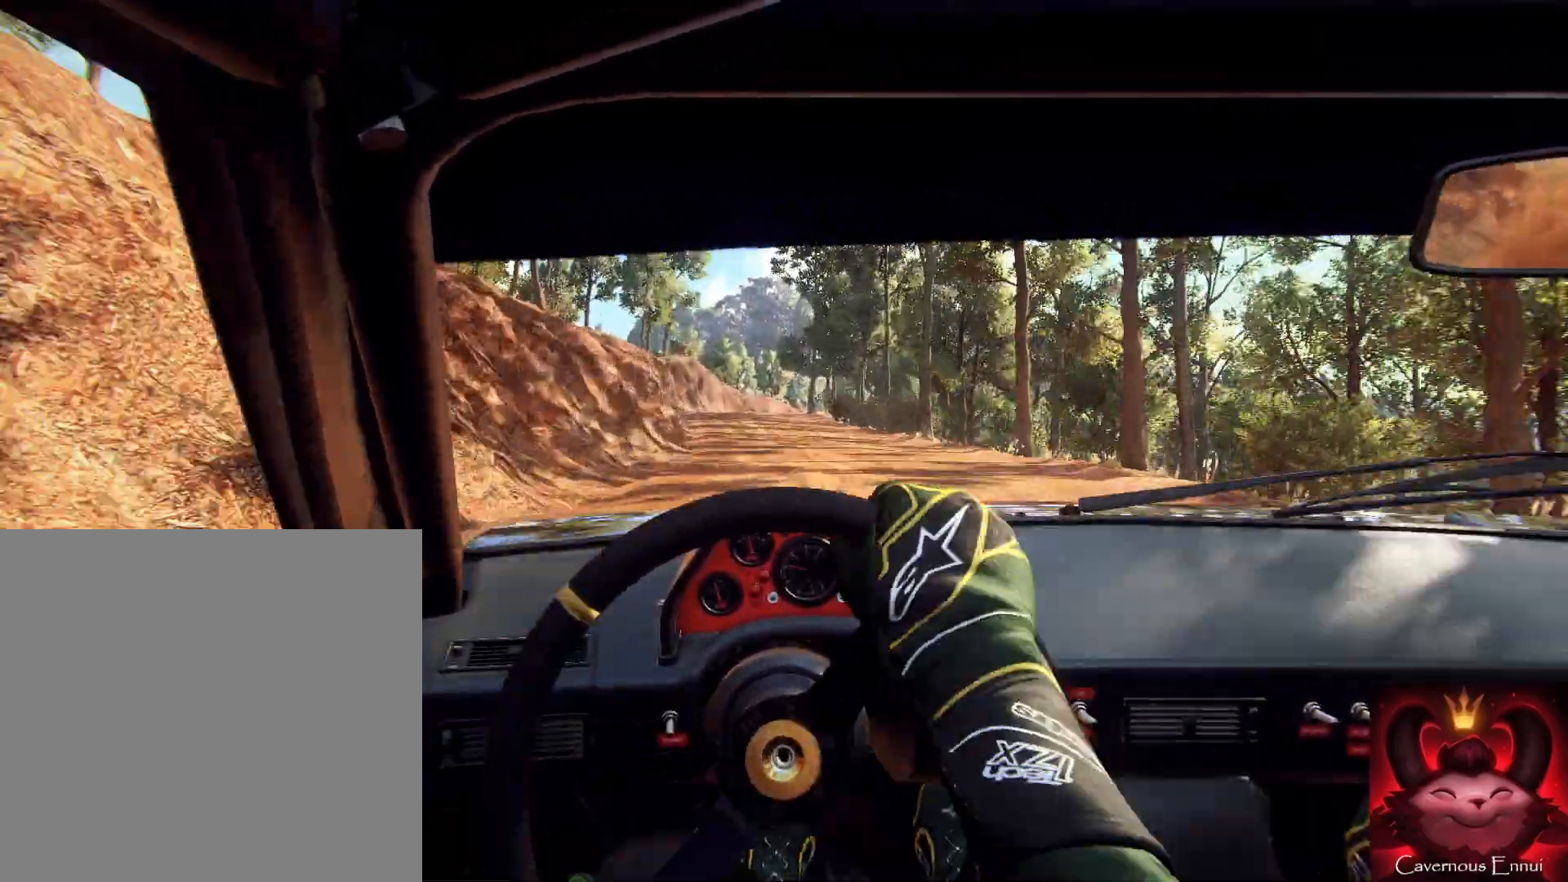
{"buttons": [], "left_stick": "right", "right_stick": "center", "events": [[133, "left_stick", "down-left"], [267, "left_stick", "center"], [267, "right_stick", "up"], [500, "left_stick", "right"], [500, "right_stick", "center"]]}
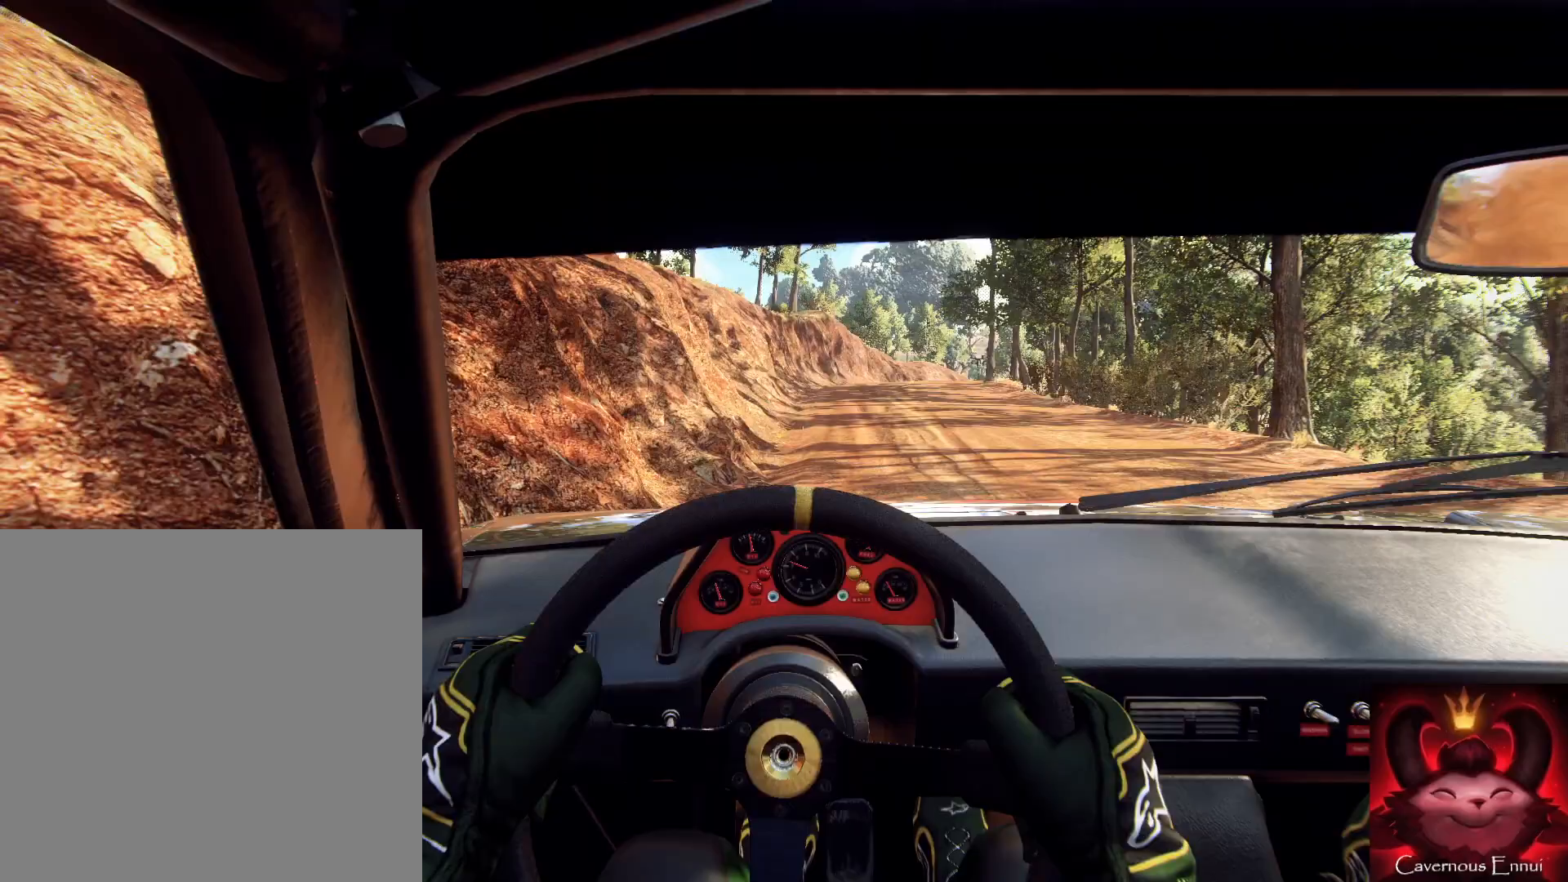
{"buttons": ["L2"], "left_stick": "right", "right_stick": "center", "events": [[233, "right_stick", "up"], [367, "left_stick", "center"], [367, "right_stick", "center"], [467, "L2", "down"], [467, "left_stick", "right"]]}
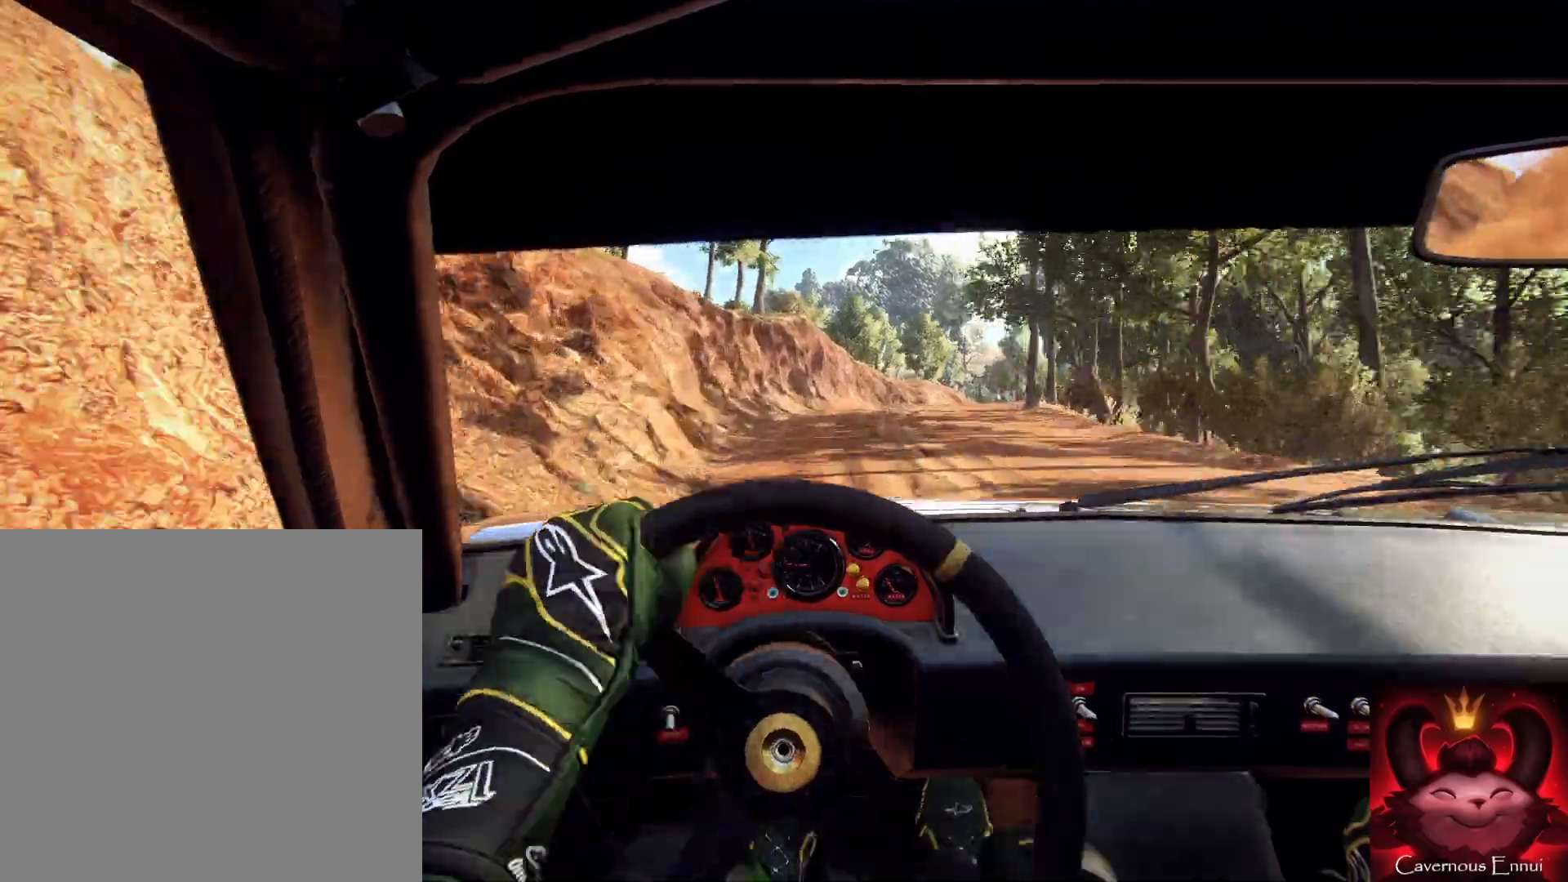
{"buttons": [], "left_stick": "right", "right_stick": "center", "events": [[67, "L2", "up"], [167, "L2", "down"], [267, "L2", "up"], [267, "left_stick", "center"], [267, "right_stick", "up"], [400, "L2", "down"], [400, "left_stick", "right"], [400, "right_stick", "center"], [500, "L2", "up"]]}
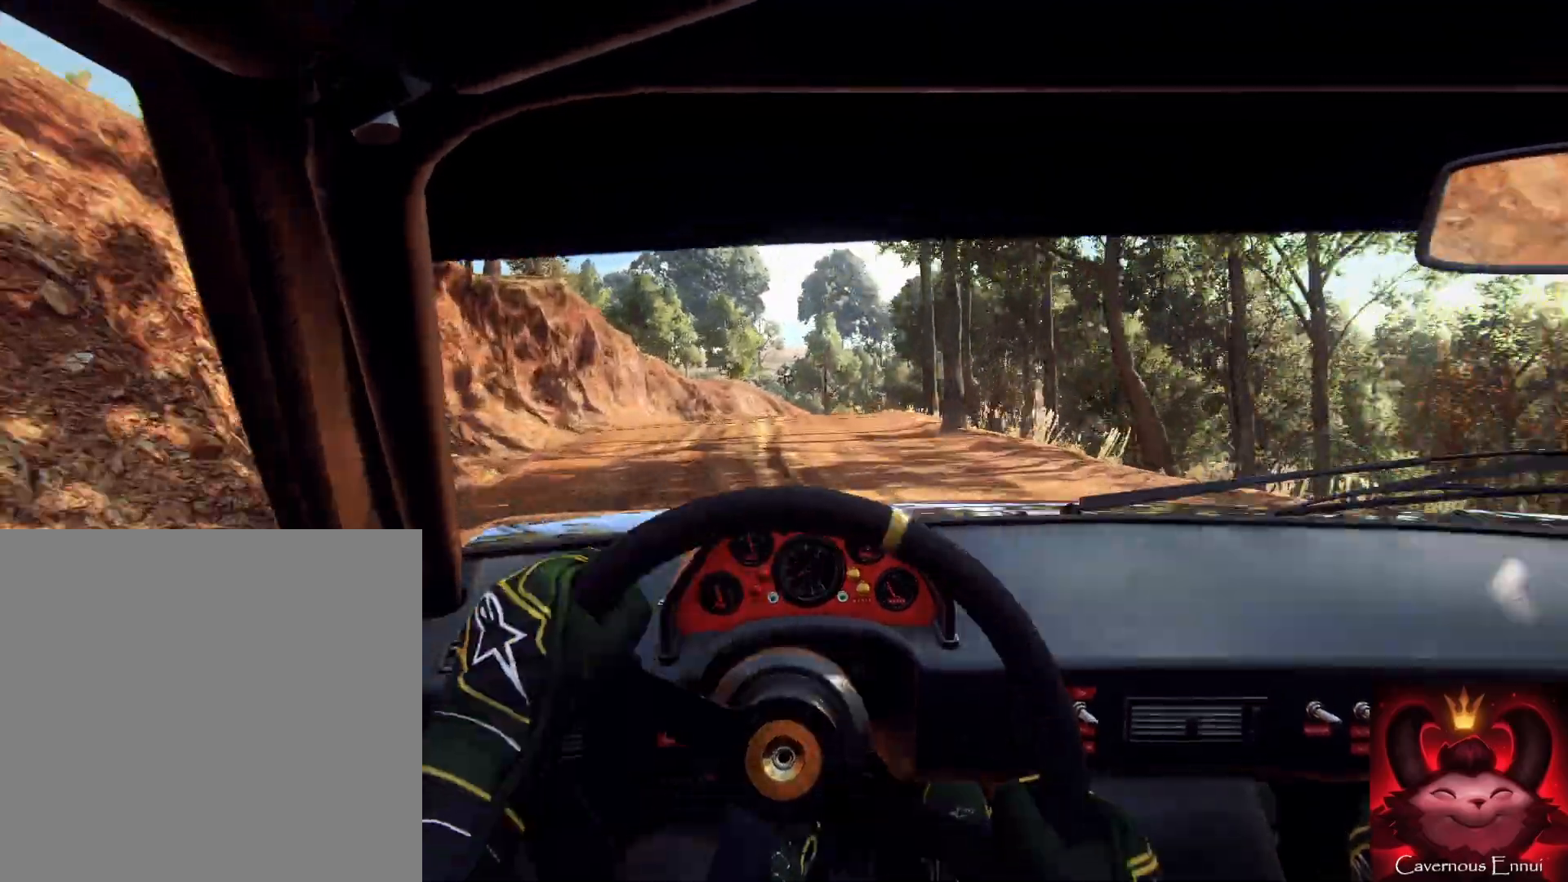
{"buttons": [], "left_stick": "down-left", "right_stick": "center", "events": [[67, "L1", "down"], [100, "L1", "up"], [100, "left_stick", "center"], [200, "right_stick", "up"], [233, "left_stick", "down-left"], [333, "right_stick", "center"]]}
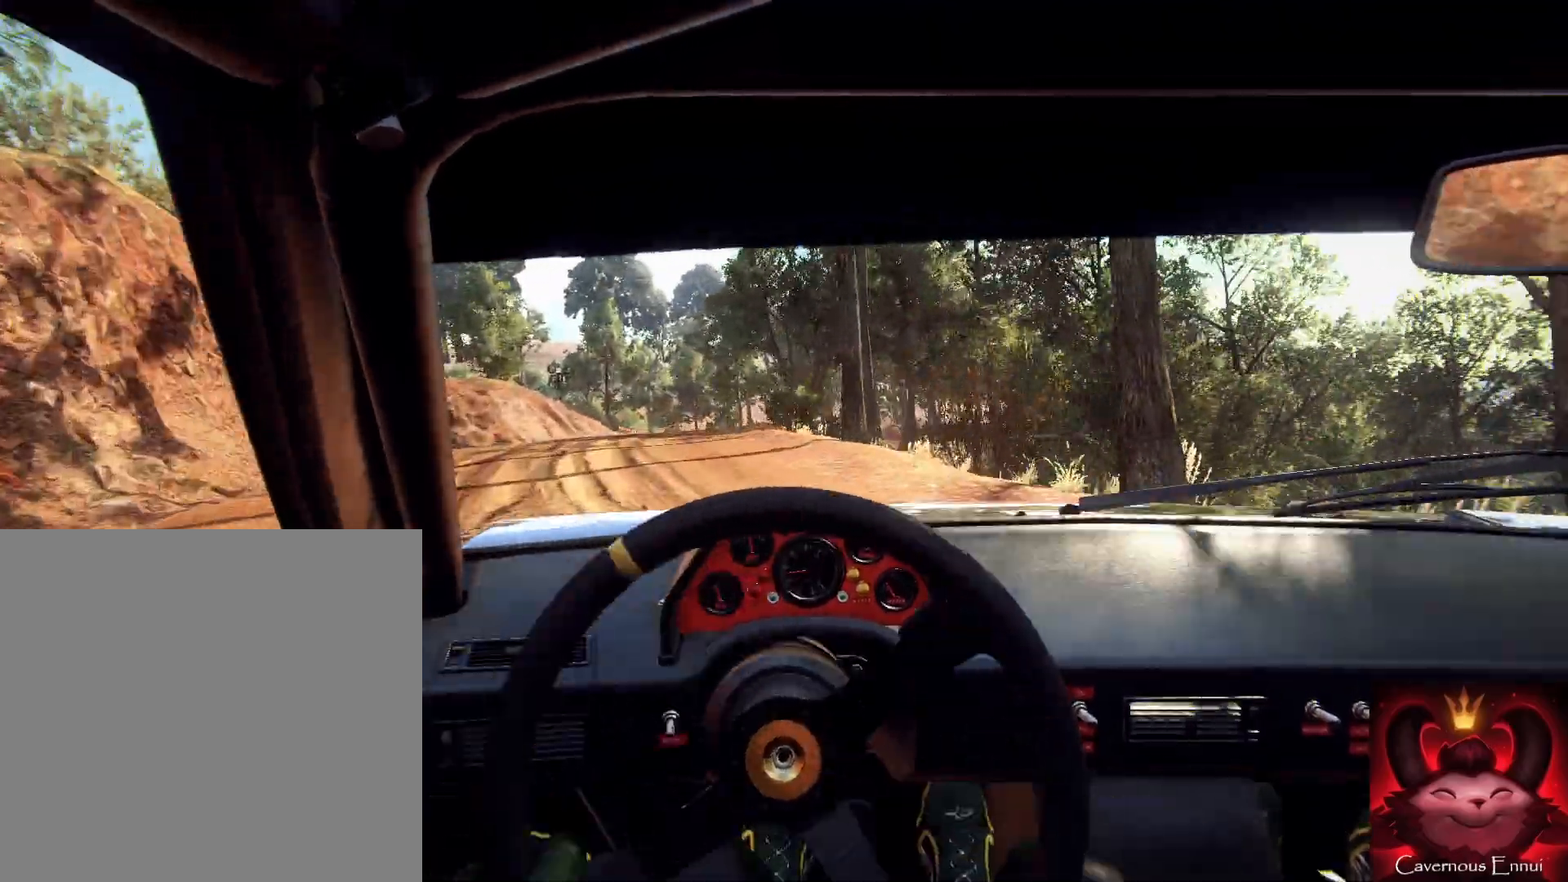
{"buttons": [], "left_stick": "right", "right_stick": "center", "events": [[67, "left_stick", "down"], [67, "right_stick", "up"], [233, "left_stick", "center"], [333, "left_stick", "right"], [400, "right_stick", "center"]]}
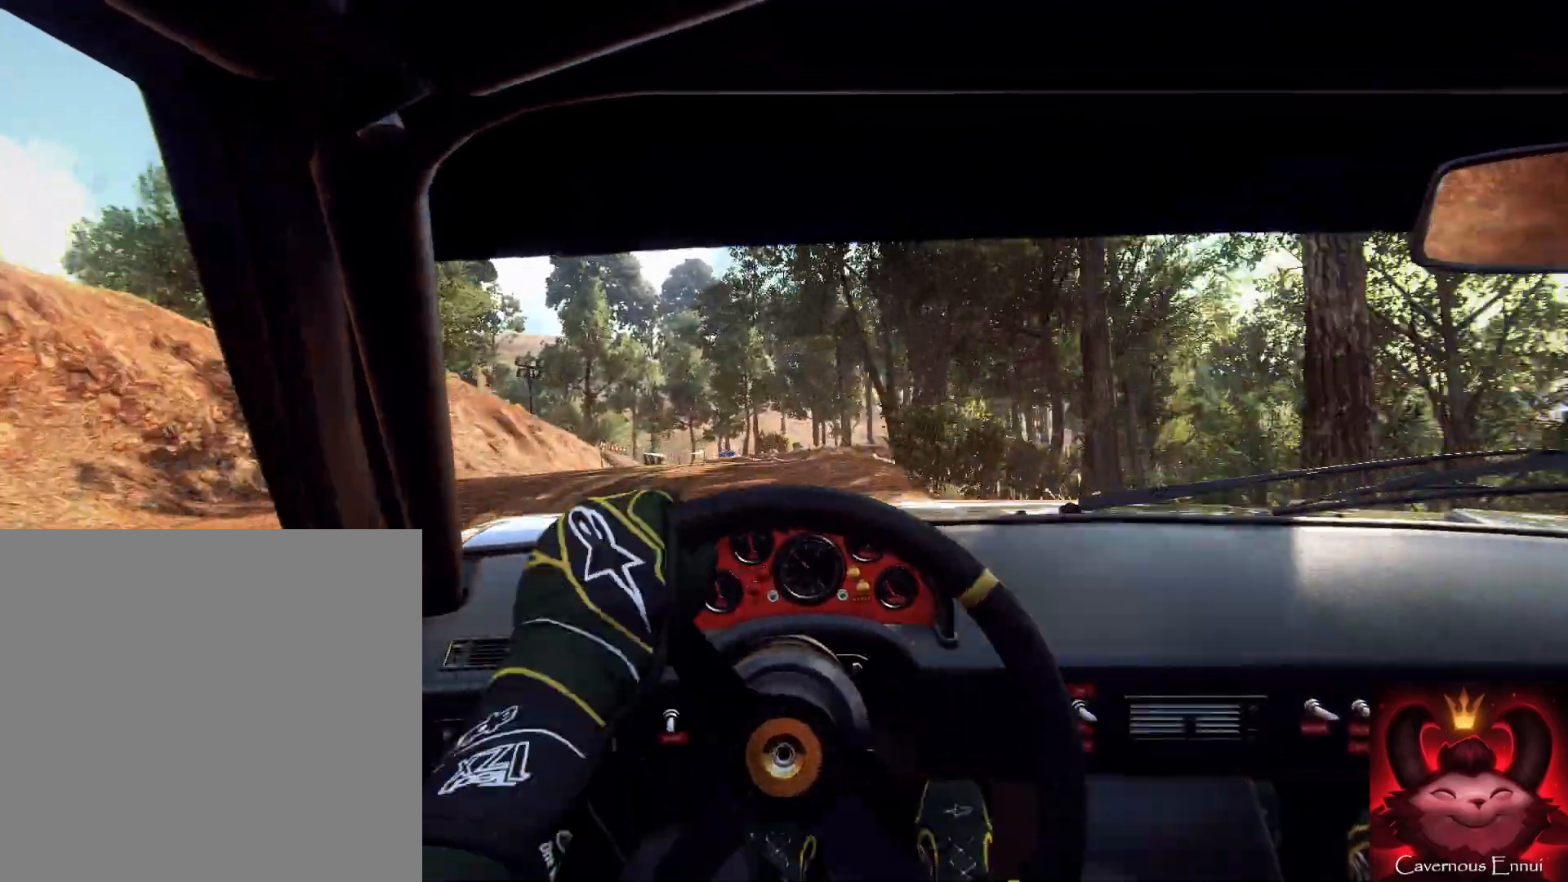
{"buttons": [], "left_stick": "right", "right_stick": "center", "events": [[67, "left_stick", "center"], [133, "right_stick", "up"], [167, "left_stick", "right"], [233, "right_stick", "center"]]}
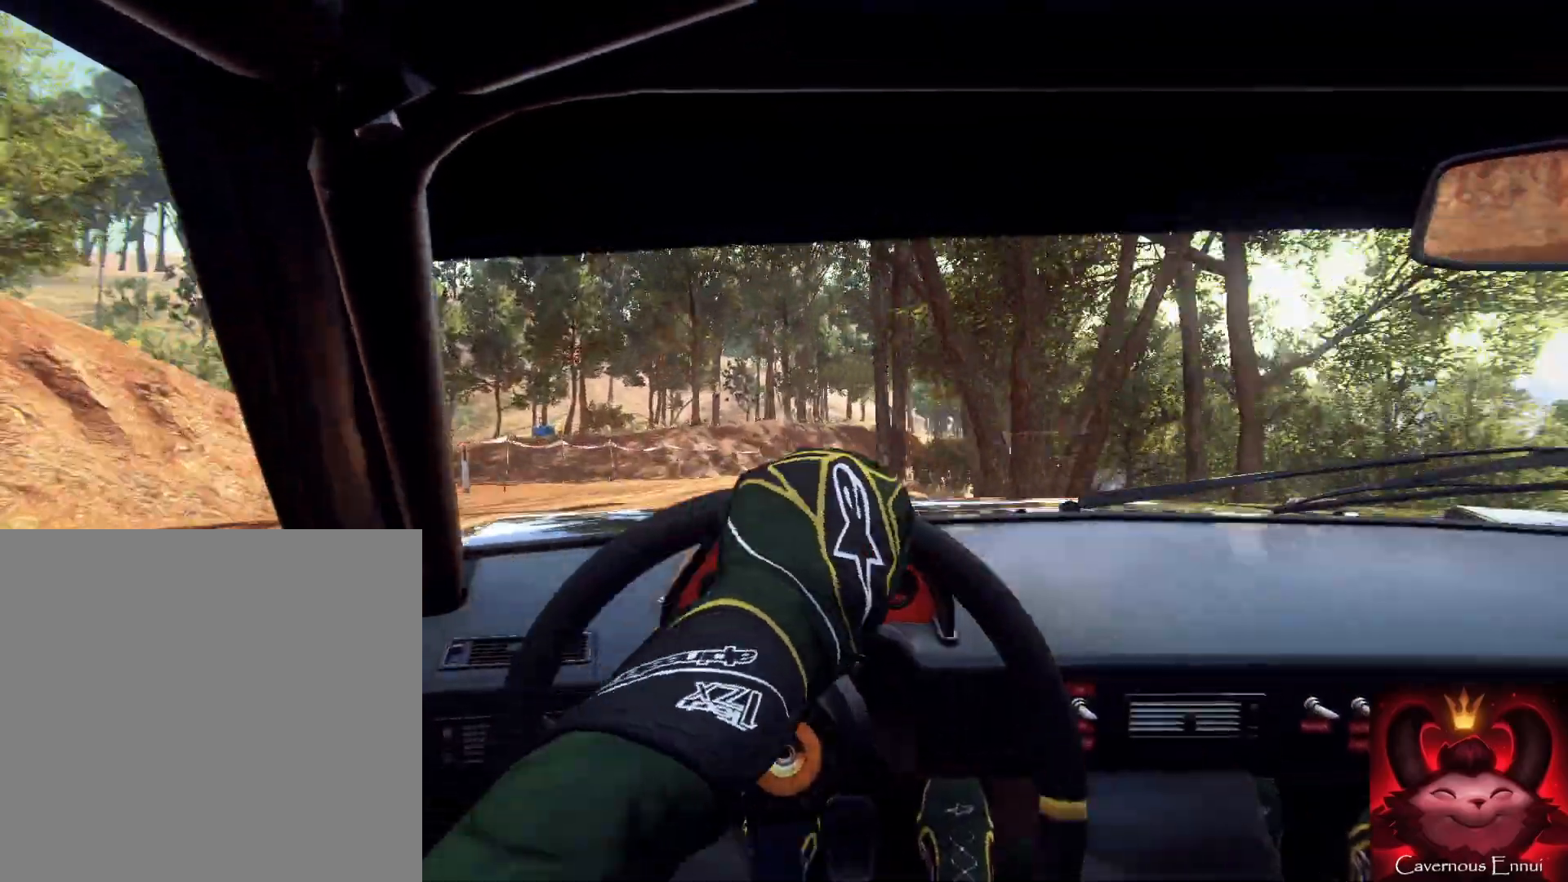
{"buttons": [], "left_stick": "down-left", "right_stick": "center", "events": [[33, "left_stick", "center"], [167, "right_stick", "up"], [267, "left_stick", "down-left"], [267, "right_stick", "center"]]}
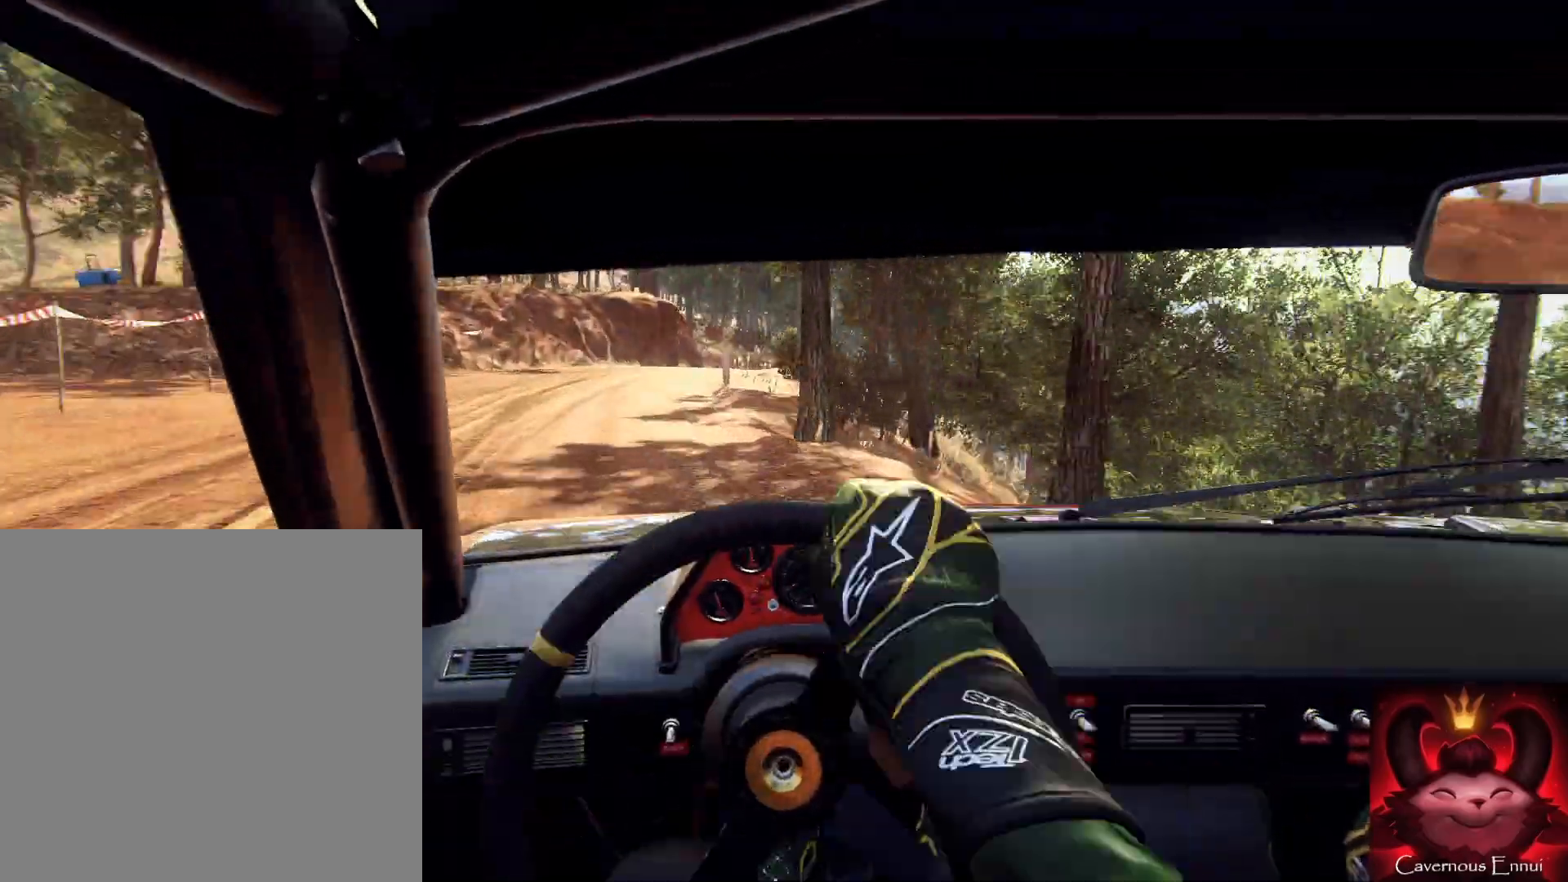
{"buttons": [], "left_stick": "down", "right_stick": "up", "events": [[200, "right_stick", "up"], [400, "left_stick", "down"]]}
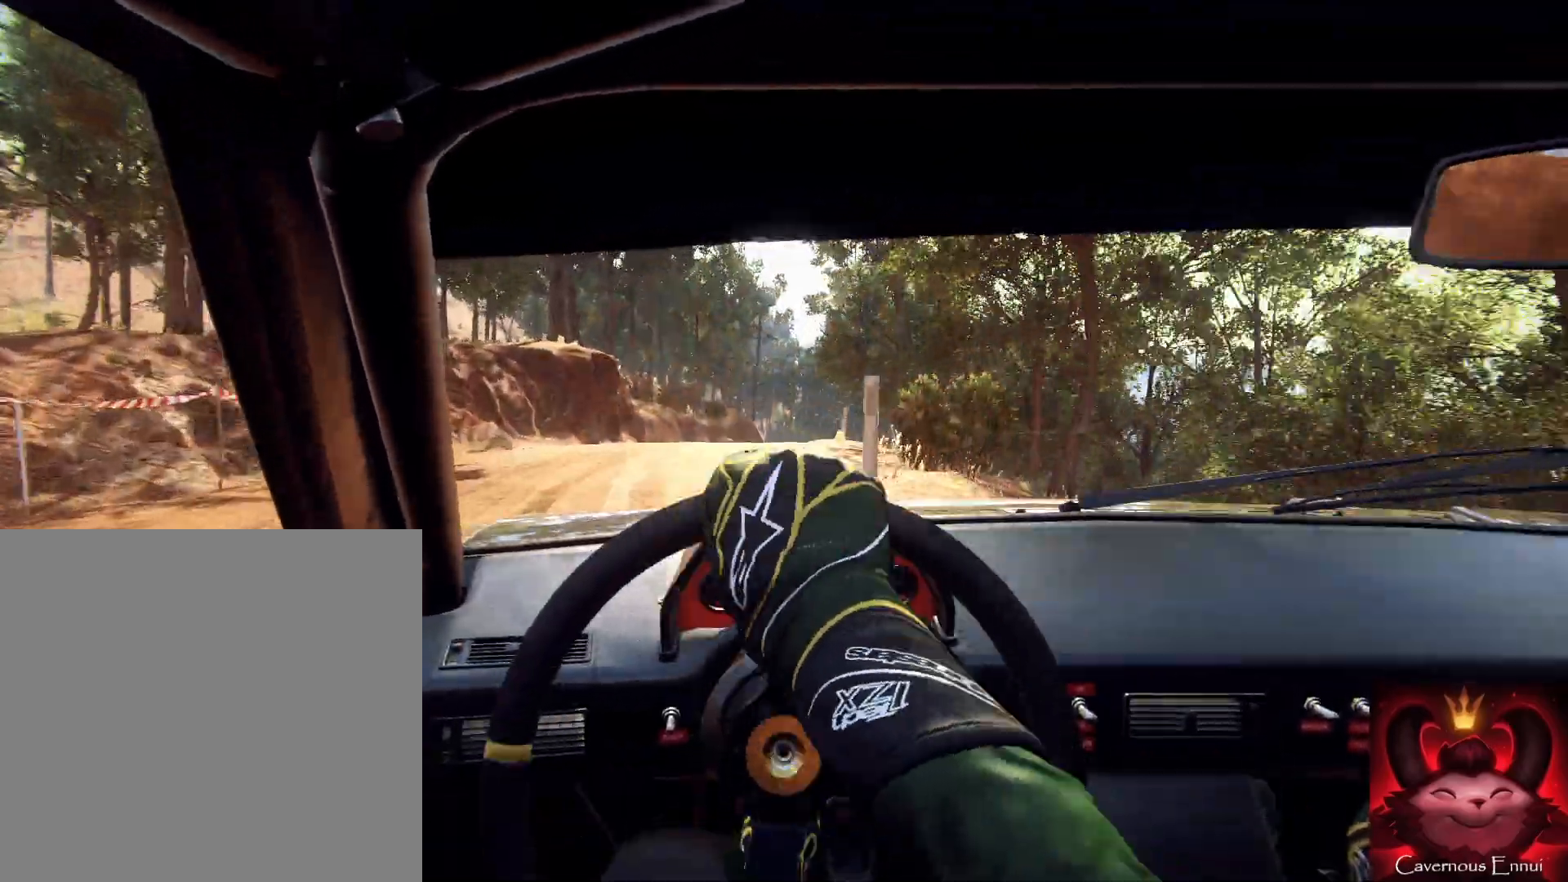
{"buttons": [], "left_stick": "center", "right_stick": "up", "events": [[67, "left_stick", "right"], [367, "left_stick", "center"]]}
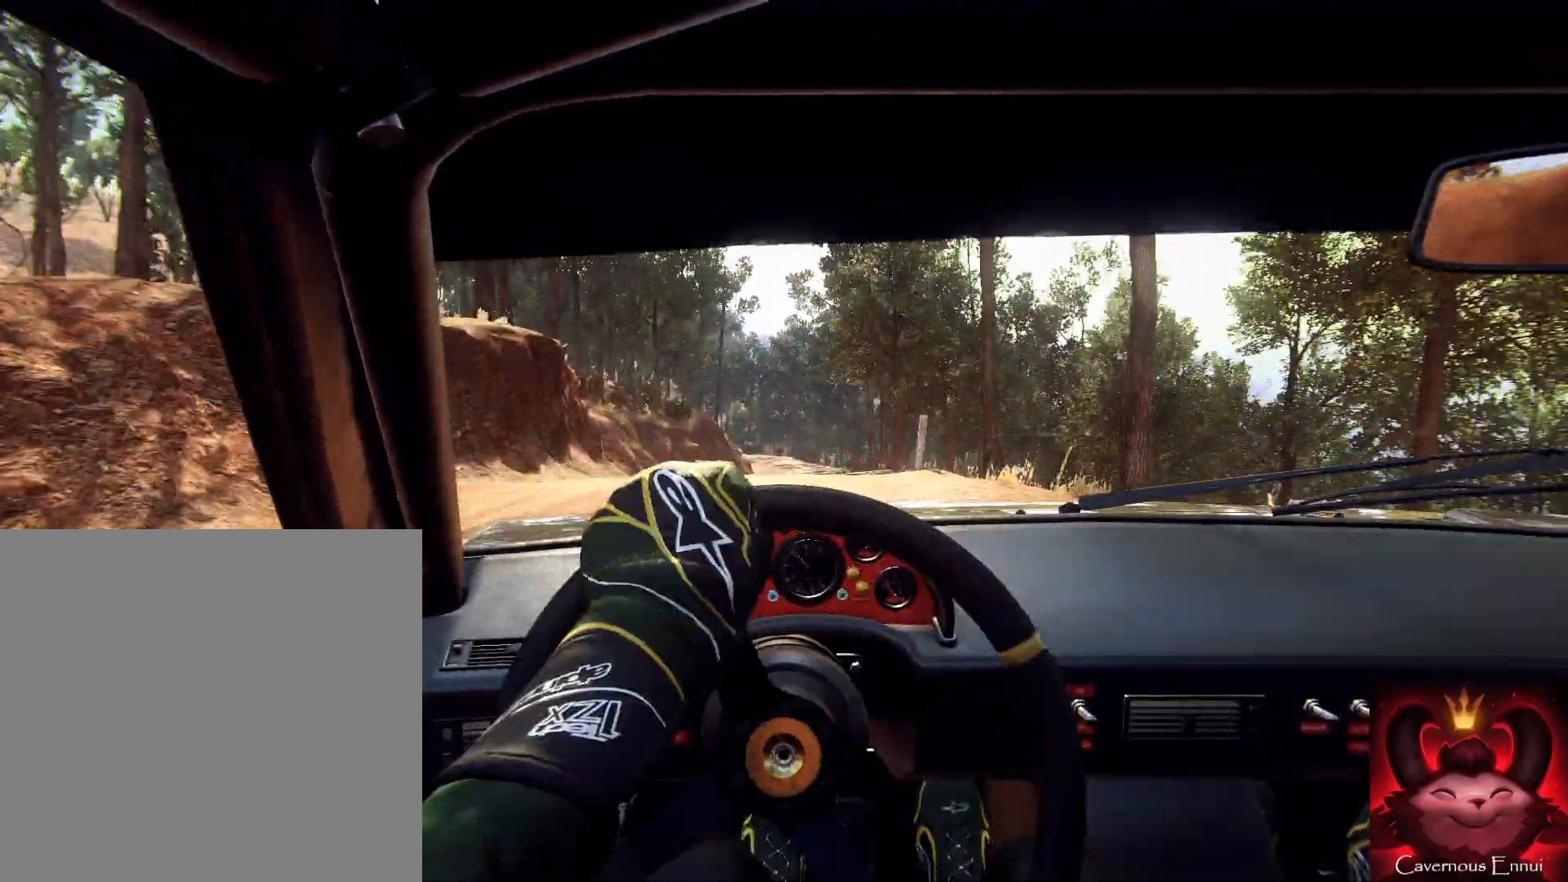
{"buttons": [], "left_stick": "center", "right_stick": "up", "events": [[33, "left_stick", "down-left"], [333, "R1", "down"], [333, "left_stick", "center"], [433, "R1", "up"]]}
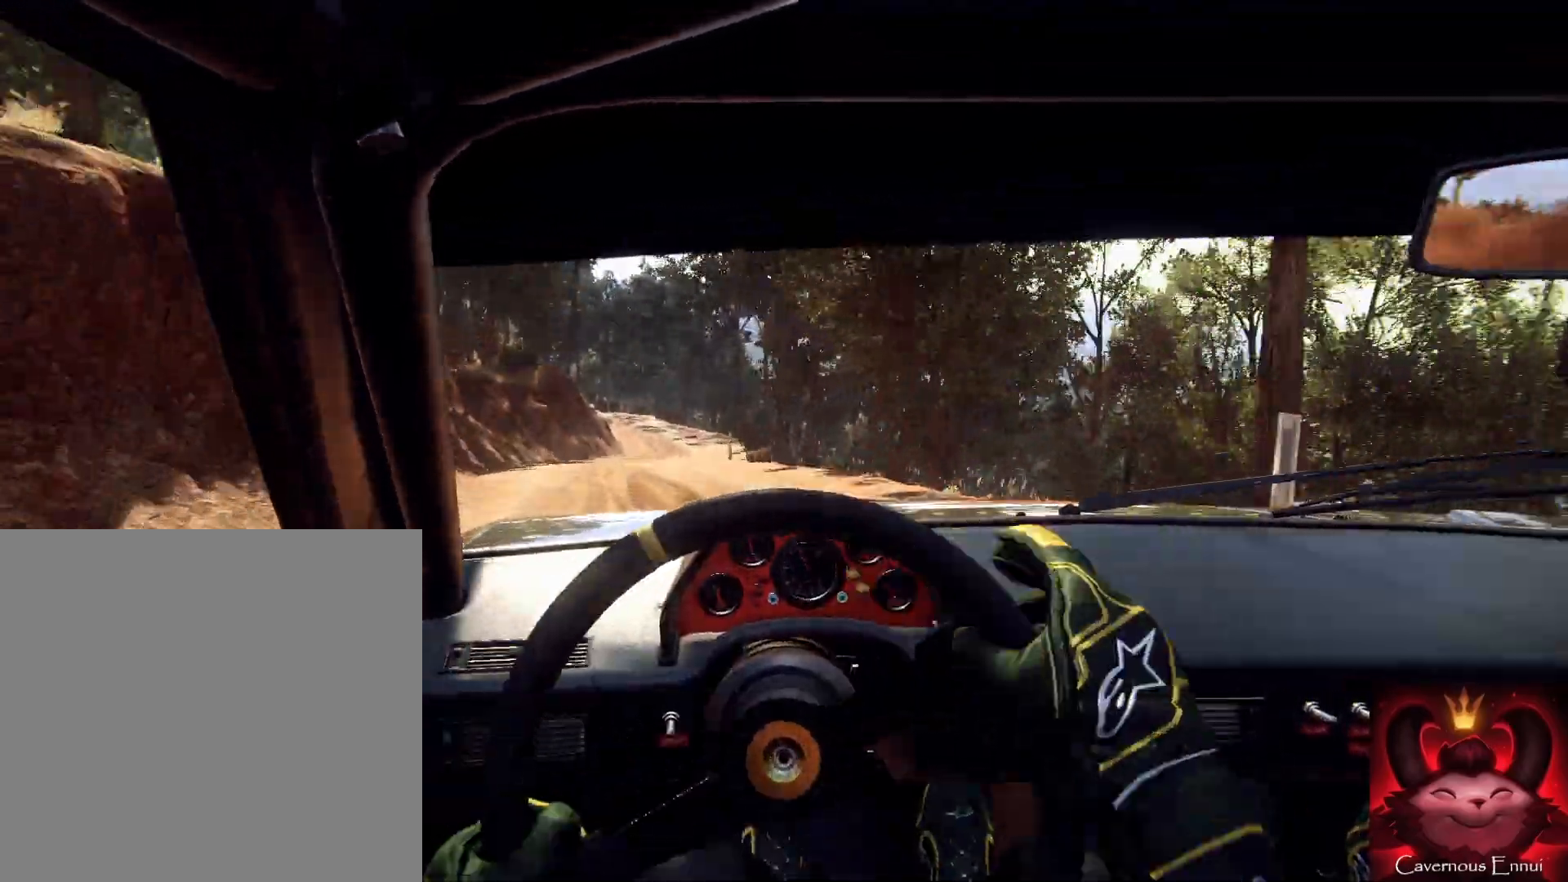
{"buttons": [], "left_stick": "left", "right_stick": "up", "events": [[200, "left_stick", "left"]]}
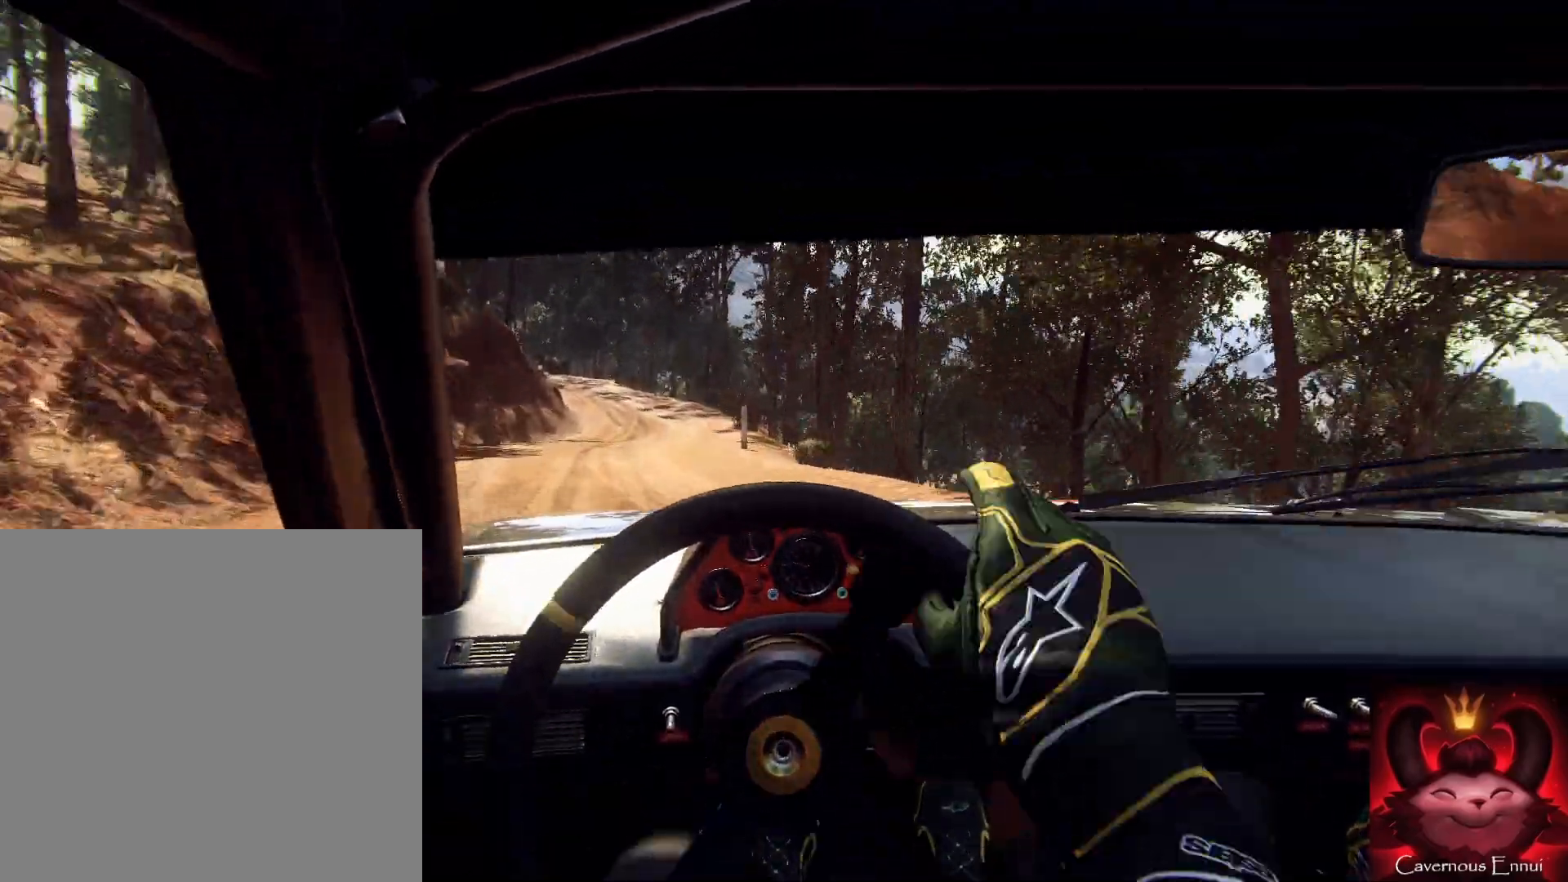
{"buttons": [], "left_stick": "center", "right_stick": "up", "events": [[33, "left_stick", "down"], [100, "left_stick", "left"], [200, "left_stick", "down-left"], [367, "left_stick", "center"]]}
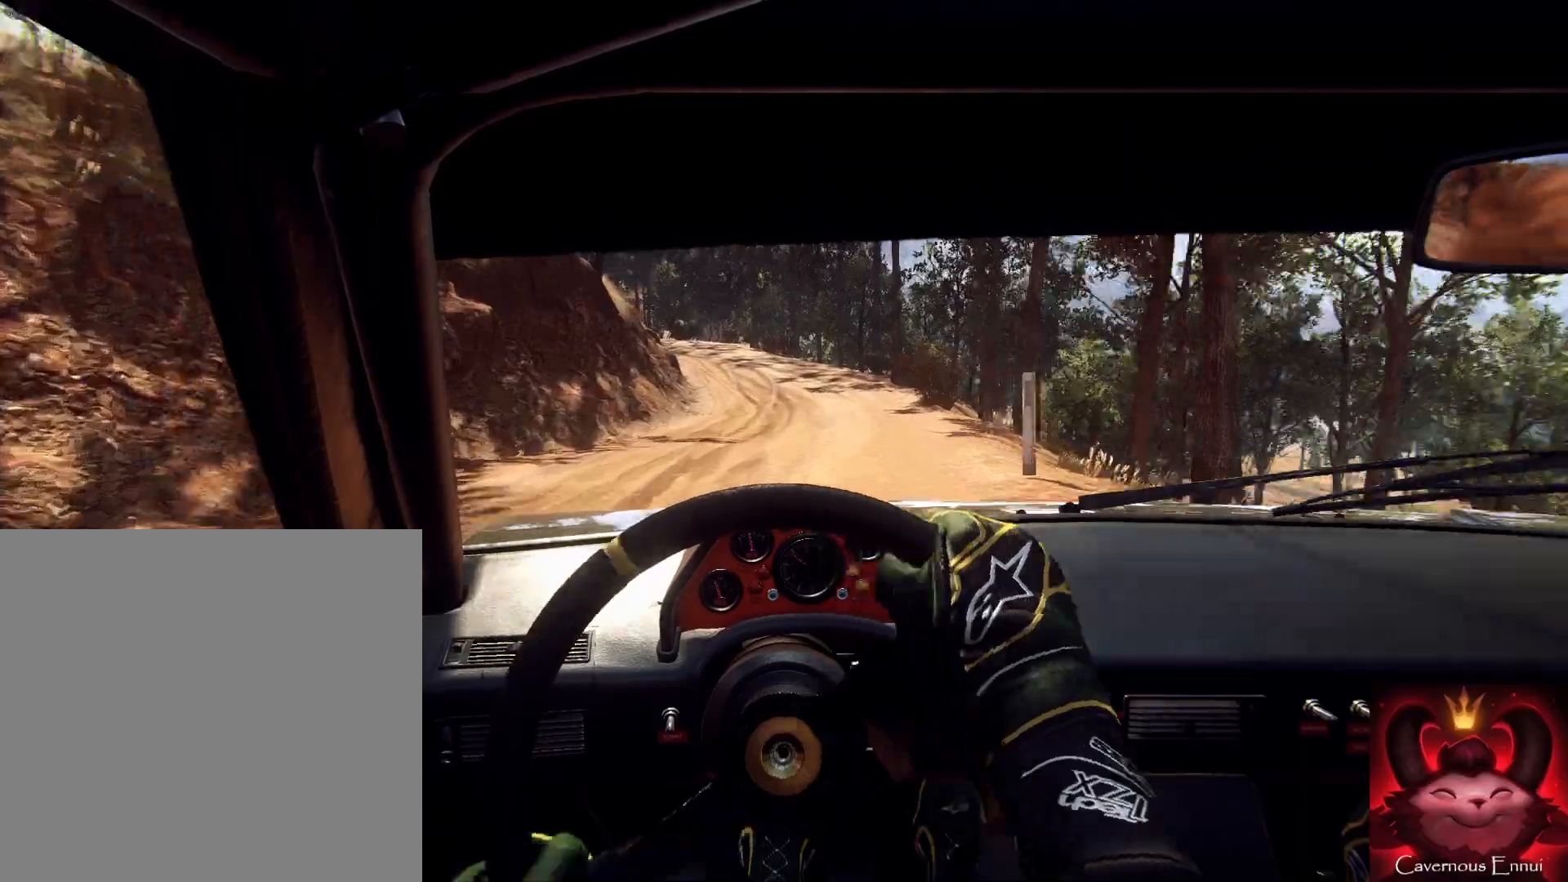
{"buttons": [], "left_stick": "down-left", "right_stick": "center", "events": [[33, "left_stick", "right"], [233, "left_stick", "center"], [467, "left_stick", "down-left"], [467, "right_stick", "center"]]}
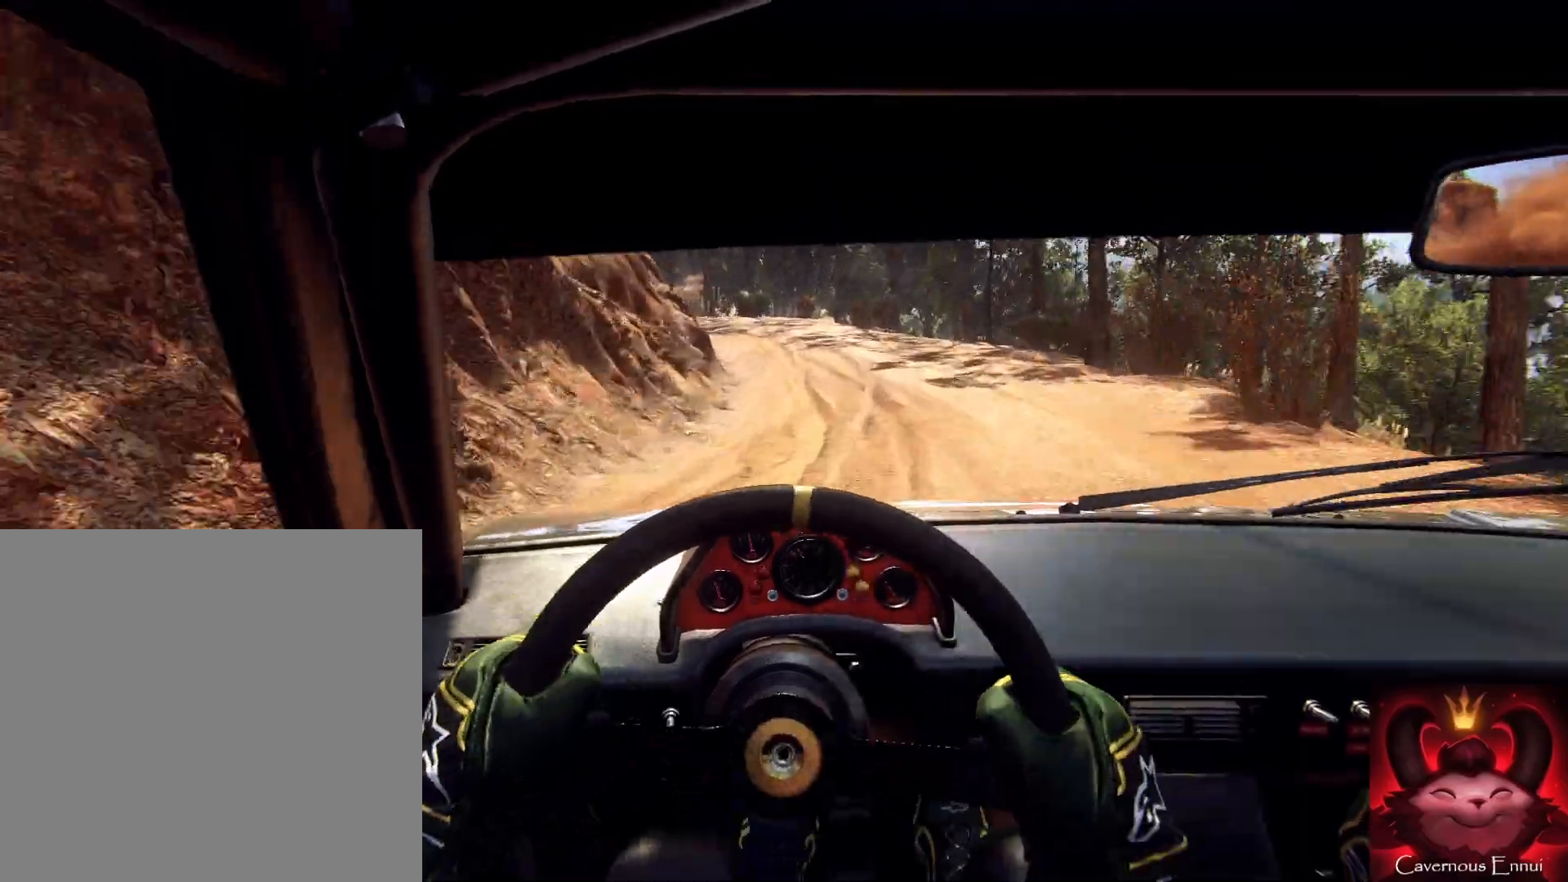
{"buttons": [], "left_stick": "down-left", "right_stick": "center", "events": [[233, "L2", "down"], [233, "left_stick", "down"], [267, "L2", "up"], [333, "left_stick", "down-left"]]}
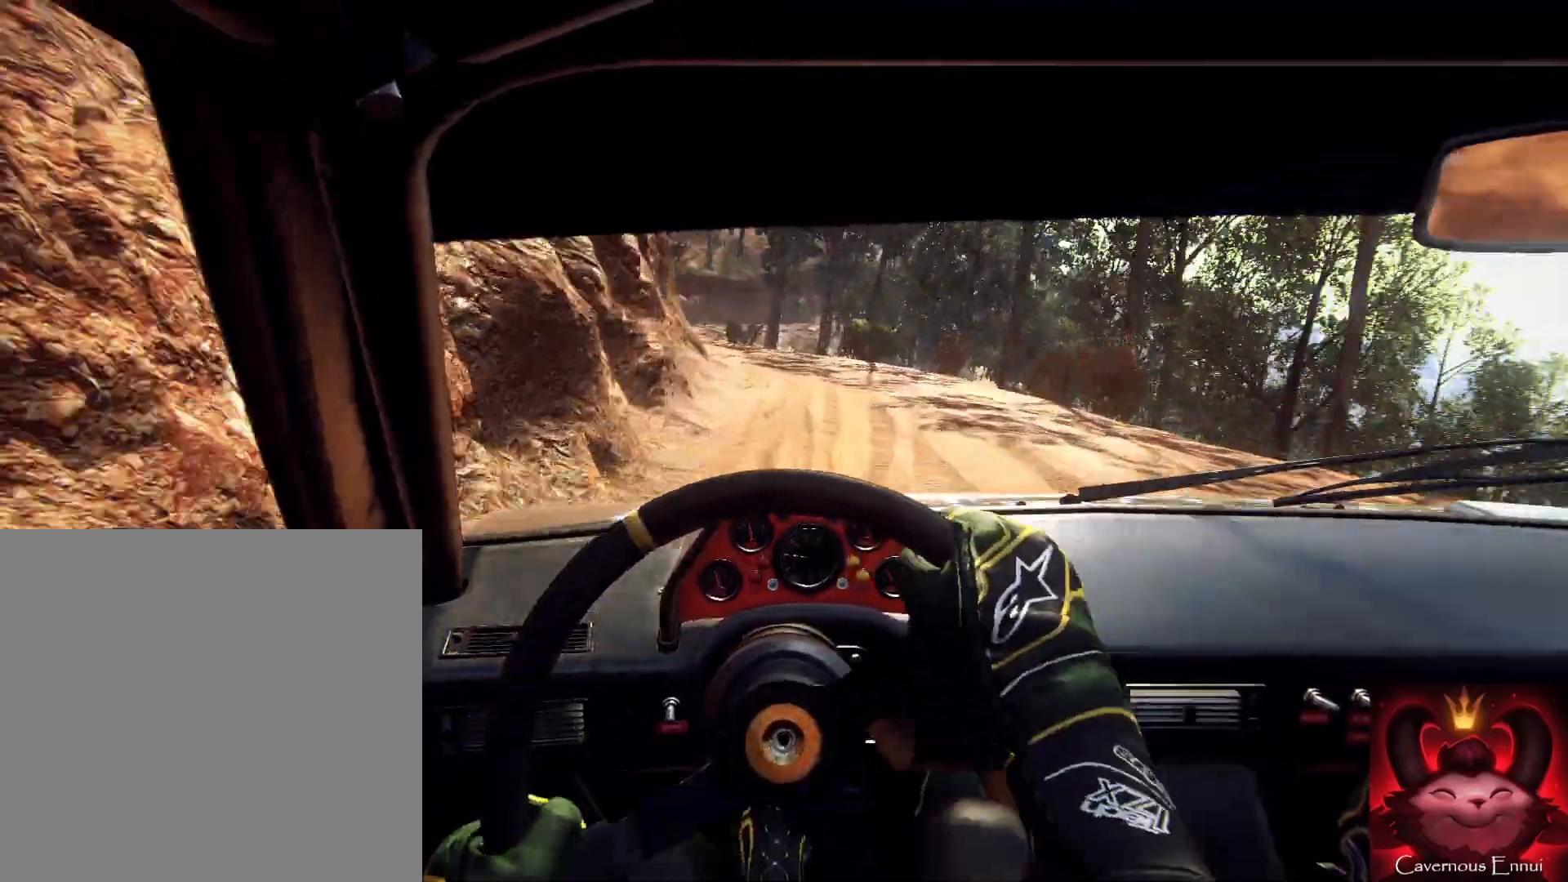
{"buttons": [], "left_stick": "center", "right_stick": "center", "events": [[200, "left_stick", "center"], [267, "left_stick", "left"], [367, "left_stick", "center"]]}
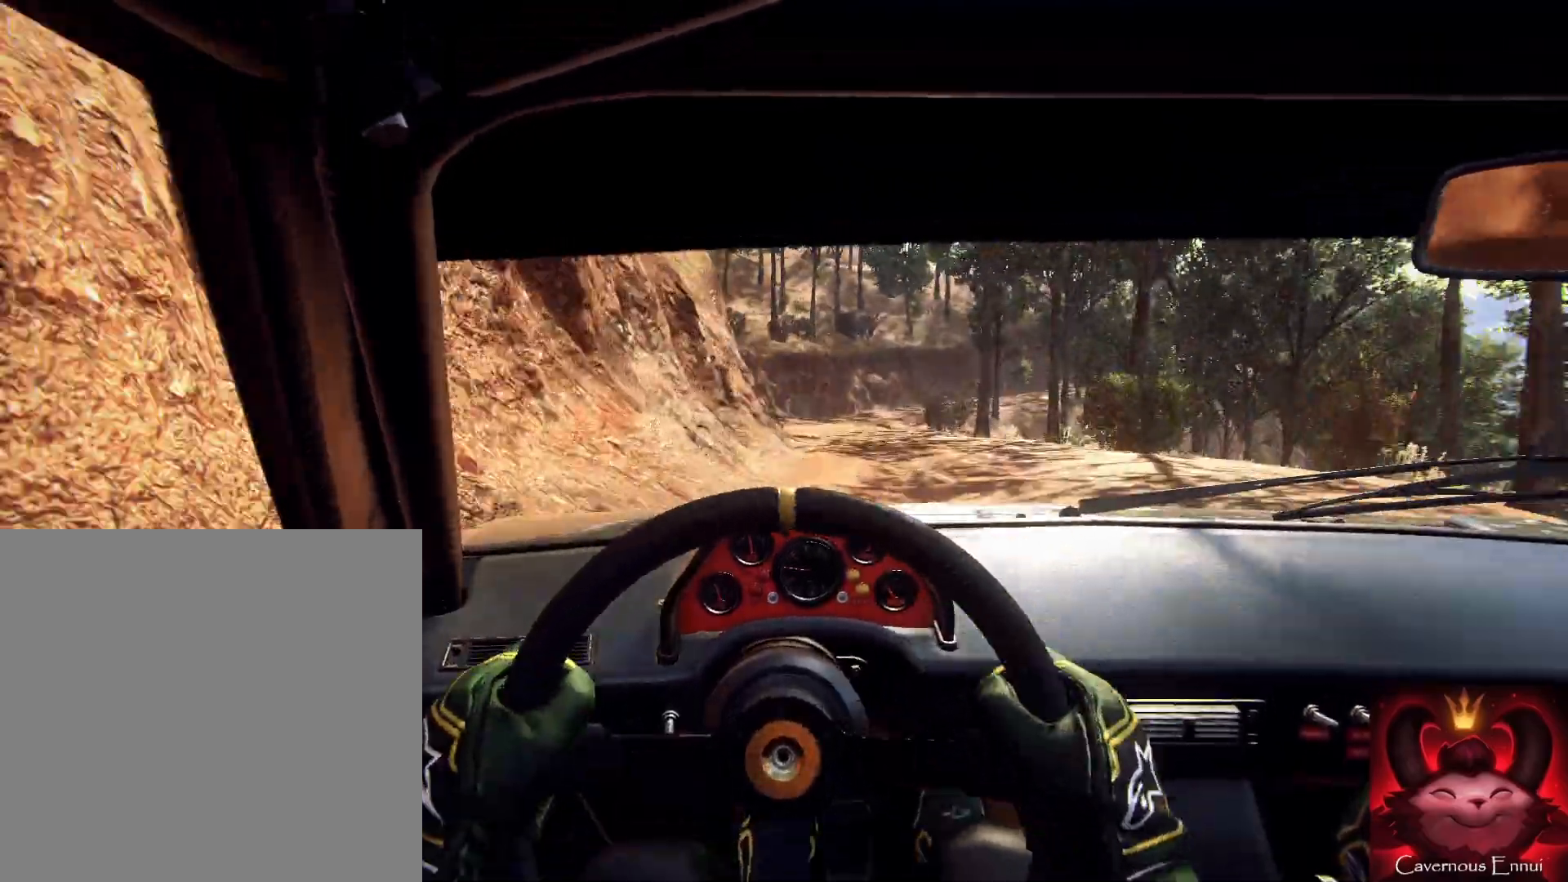
{"buttons": [], "left_stick": "right", "right_stick": "up", "events": [[100, "left_stick", "right"], [167, "left_stick", "center"], [233, "right_stick", "up"], [433, "left_stick", "right"]]}
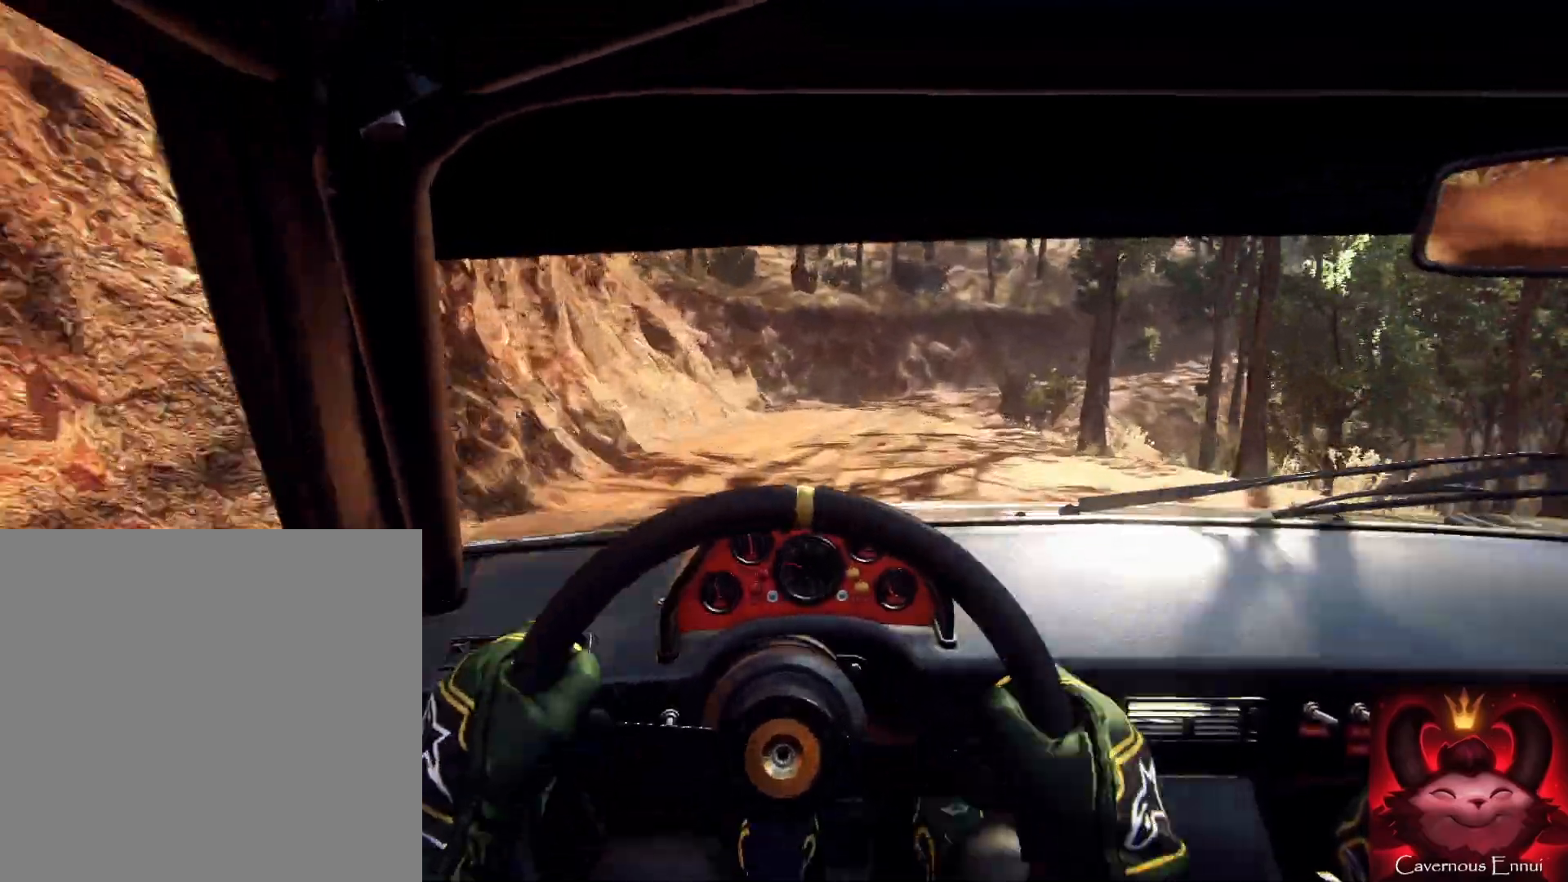
{"buttons": [], "left_stick": "right", "right_stick": "center", "events": [[300, "right_stick", "center"], [333, "L2", "down"], [467, "L2", "up"]]}
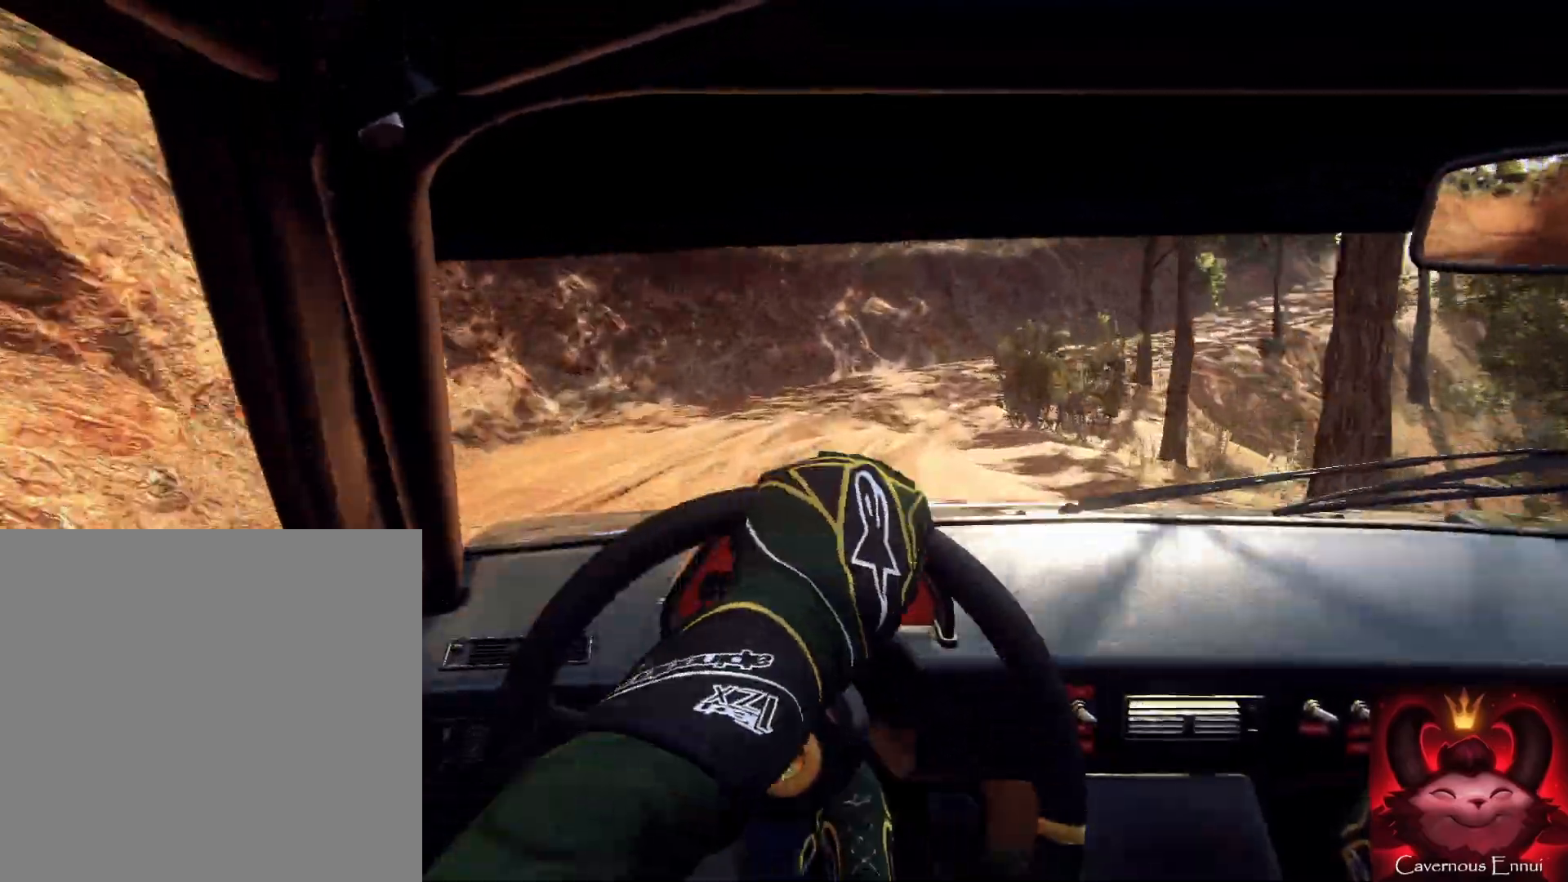
{"buttons": ["L2"], "left_stick": "down-left", "right_stick": "center", "events": [[100, "L2", "down"], [100, "left_stick", "center"], [167, "left_stick", "right"], [267, "L1", "down"], [367, "L2", "up"], [400, "L1", "up"], [433, "L2", "down"], [500, "left_stick", "down-left"]]}
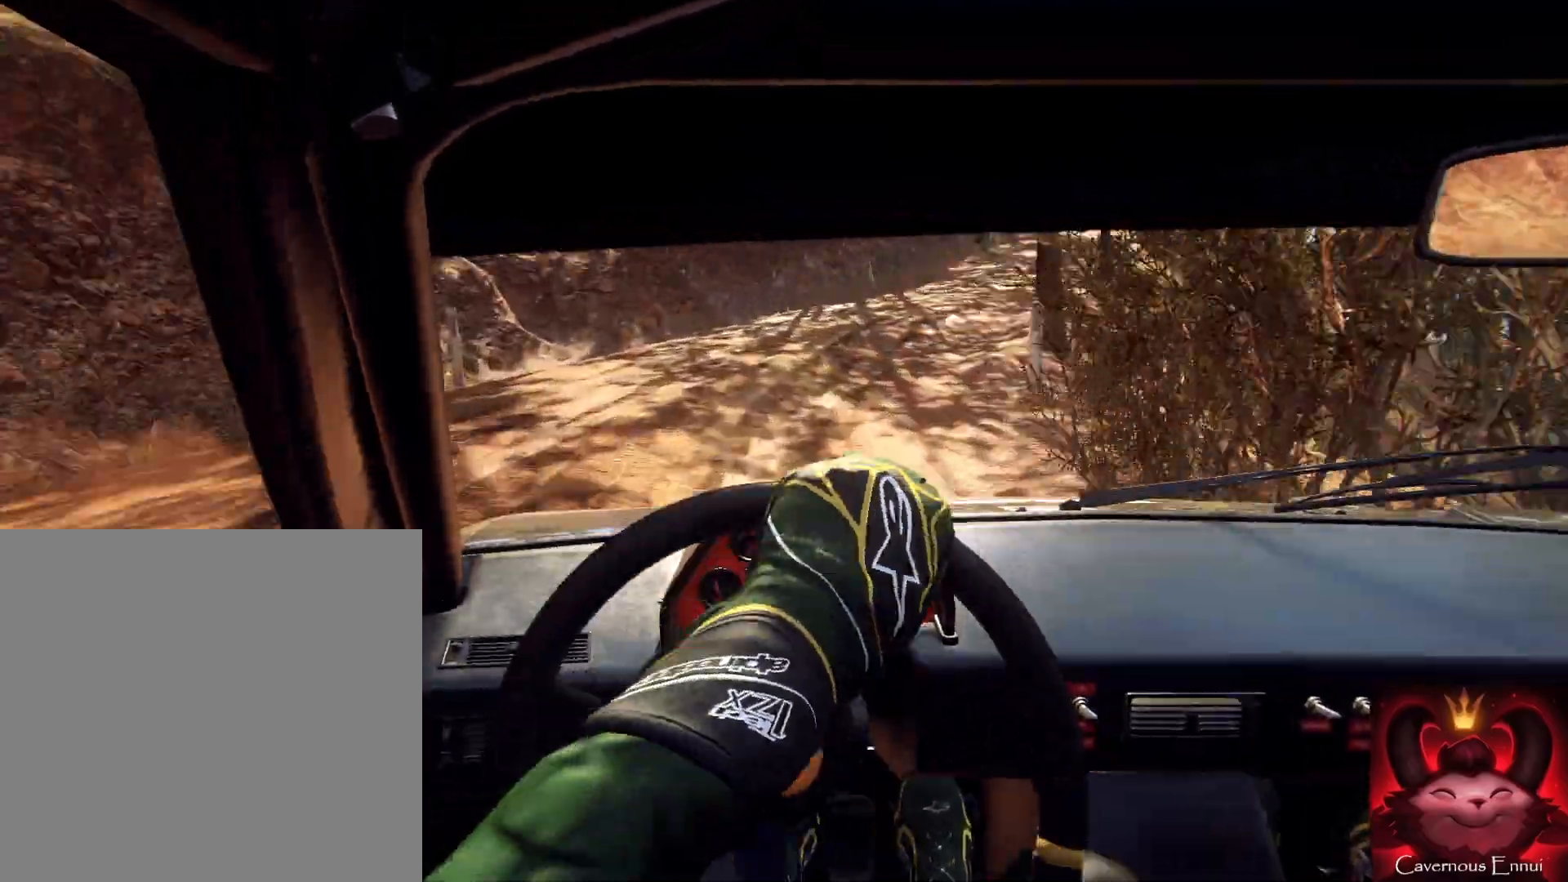
{"buttons": [], "left_stick": "down-left", "right_stick": "center", "events": [[33, "left_stick", "center"], [67, "L2", "up"], [167, "left_stick", "down-left"], [333, "left_stick", "center"], [400, "left_stick", "left"], [467, "left_stick", "down-left"]]}
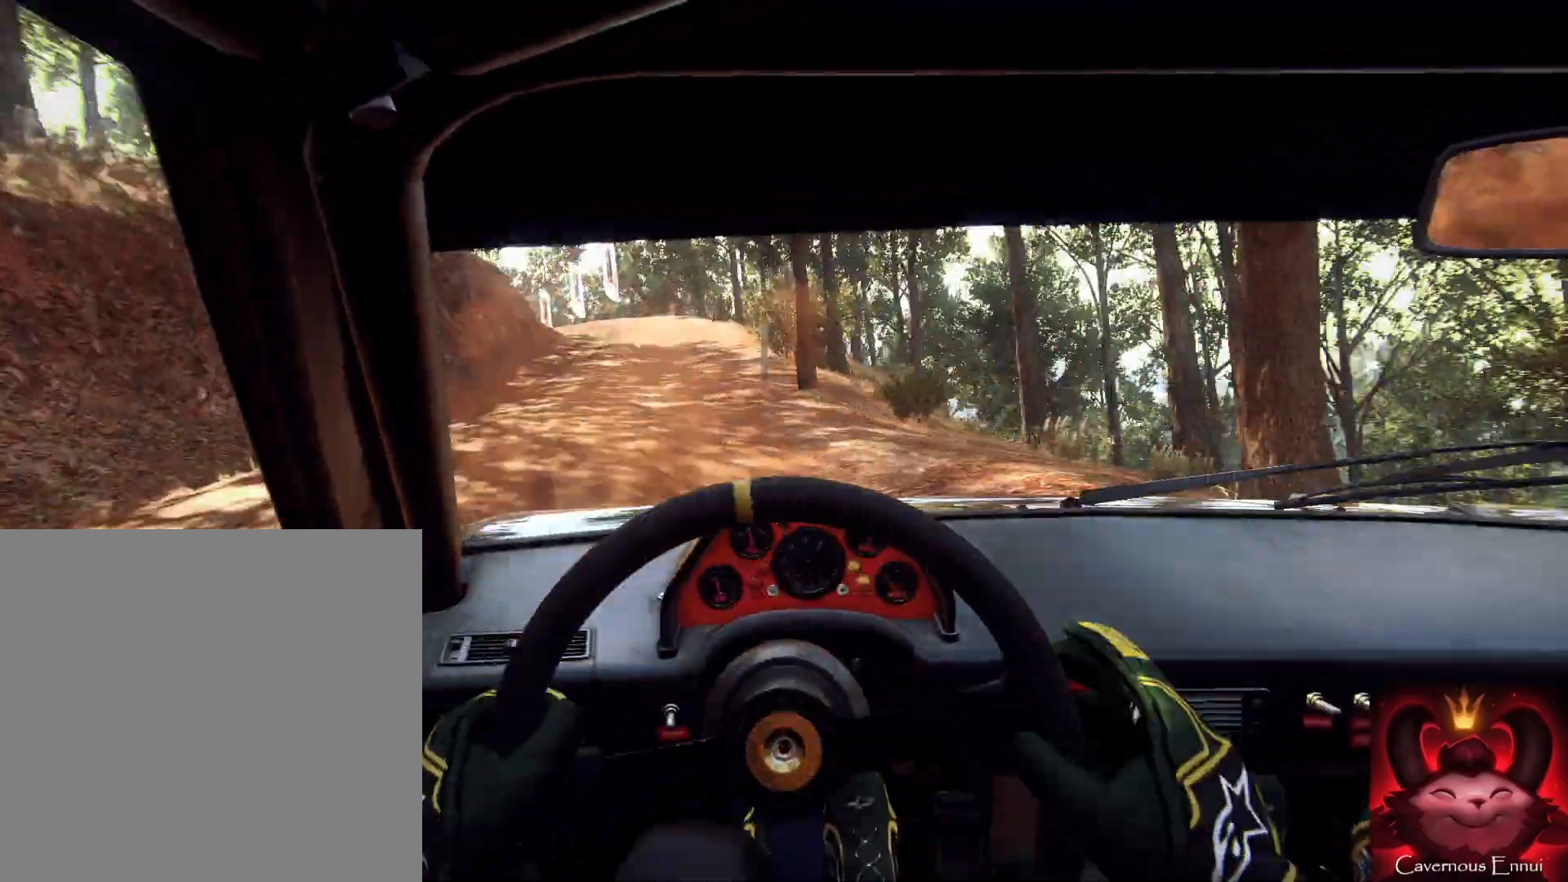
{"buttons": [], "left_stick": "left", "right_stick": "up", "events": [[267, "right_stick", "up"], [467, "left_stick", "left"]]}
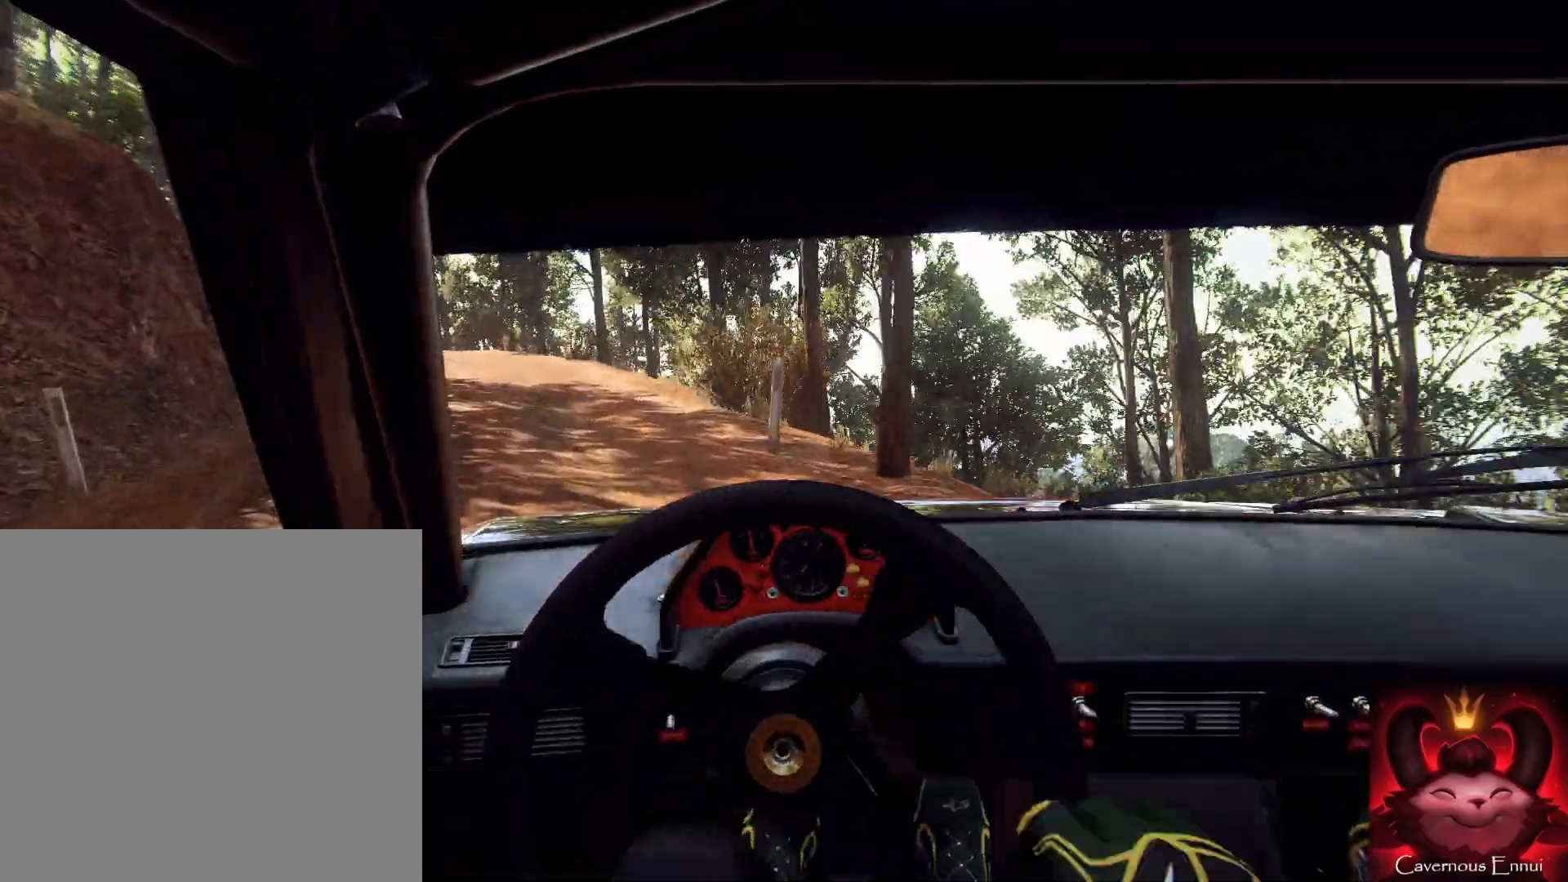
{"buttons": [], "left_stick": "center", "right_stick": "up", "events": [[367, "left_stick", "center"]]}